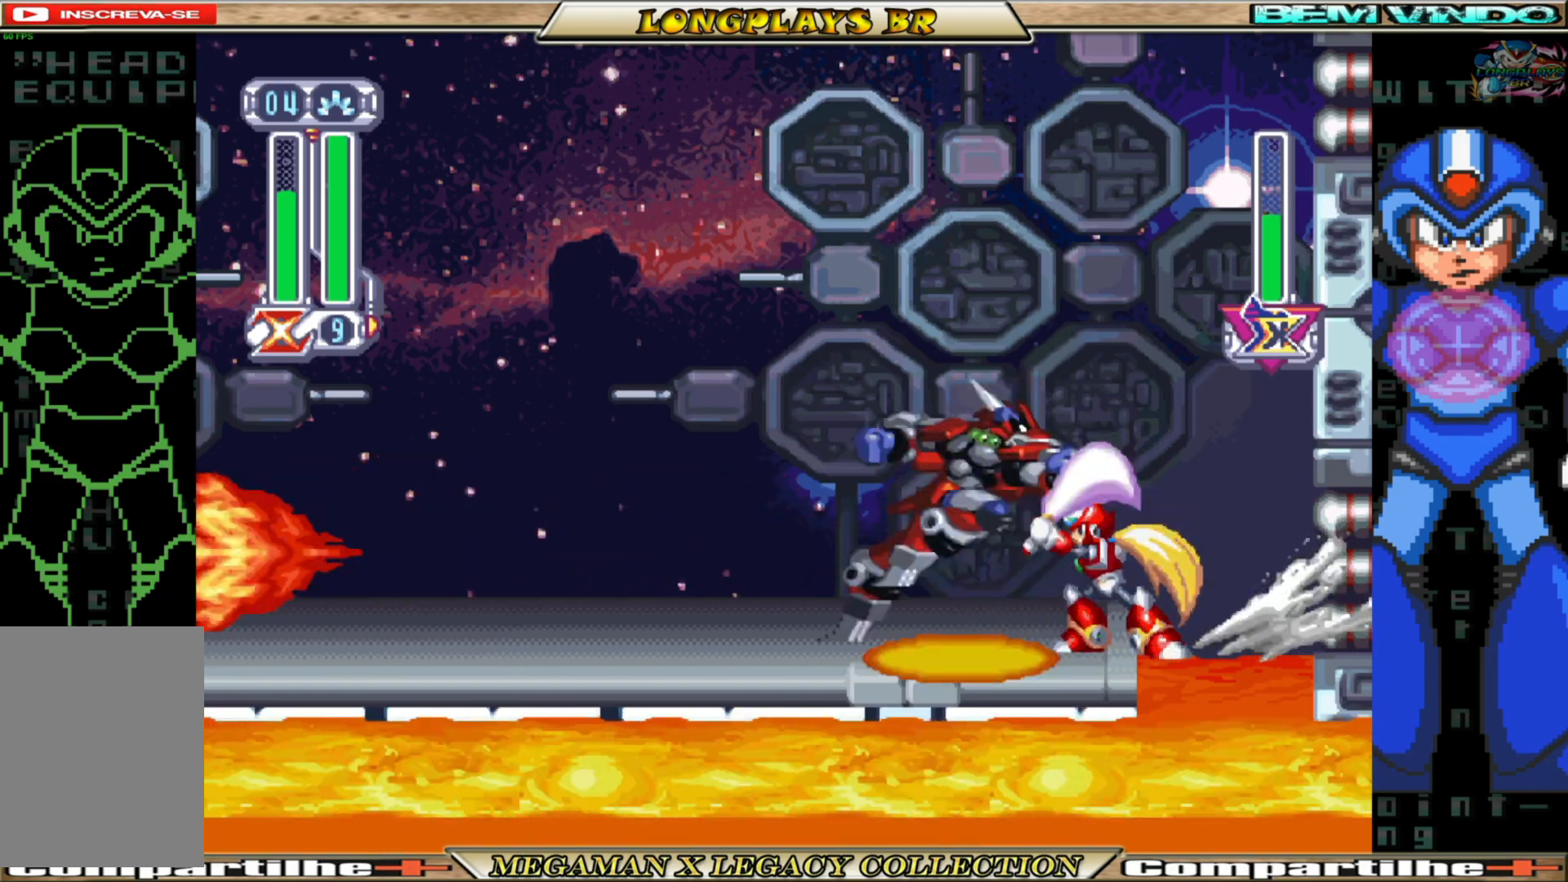
Gameplay with a controller (Xbox layout); each line is a JSON object with the inputs held at the frame after it. "events" lists button and stick changes between this image and that frame as [ms after this image, input, new state], when the widget could be followed in between.
{"buttons": ["DPAD_LEFT"], "left_stick": "center", "right_stick": "center", "events": [[17, "B", "down"], [17, "X", "up"], [100, "B", "up"], [100, "X", "down"], [167, "B", "down"], [183, "X", "up"], [267, "B", "up"], [267, "X", "down"], [350, "X", "up"], [417, "DPAD_LEFT", "down"]]}
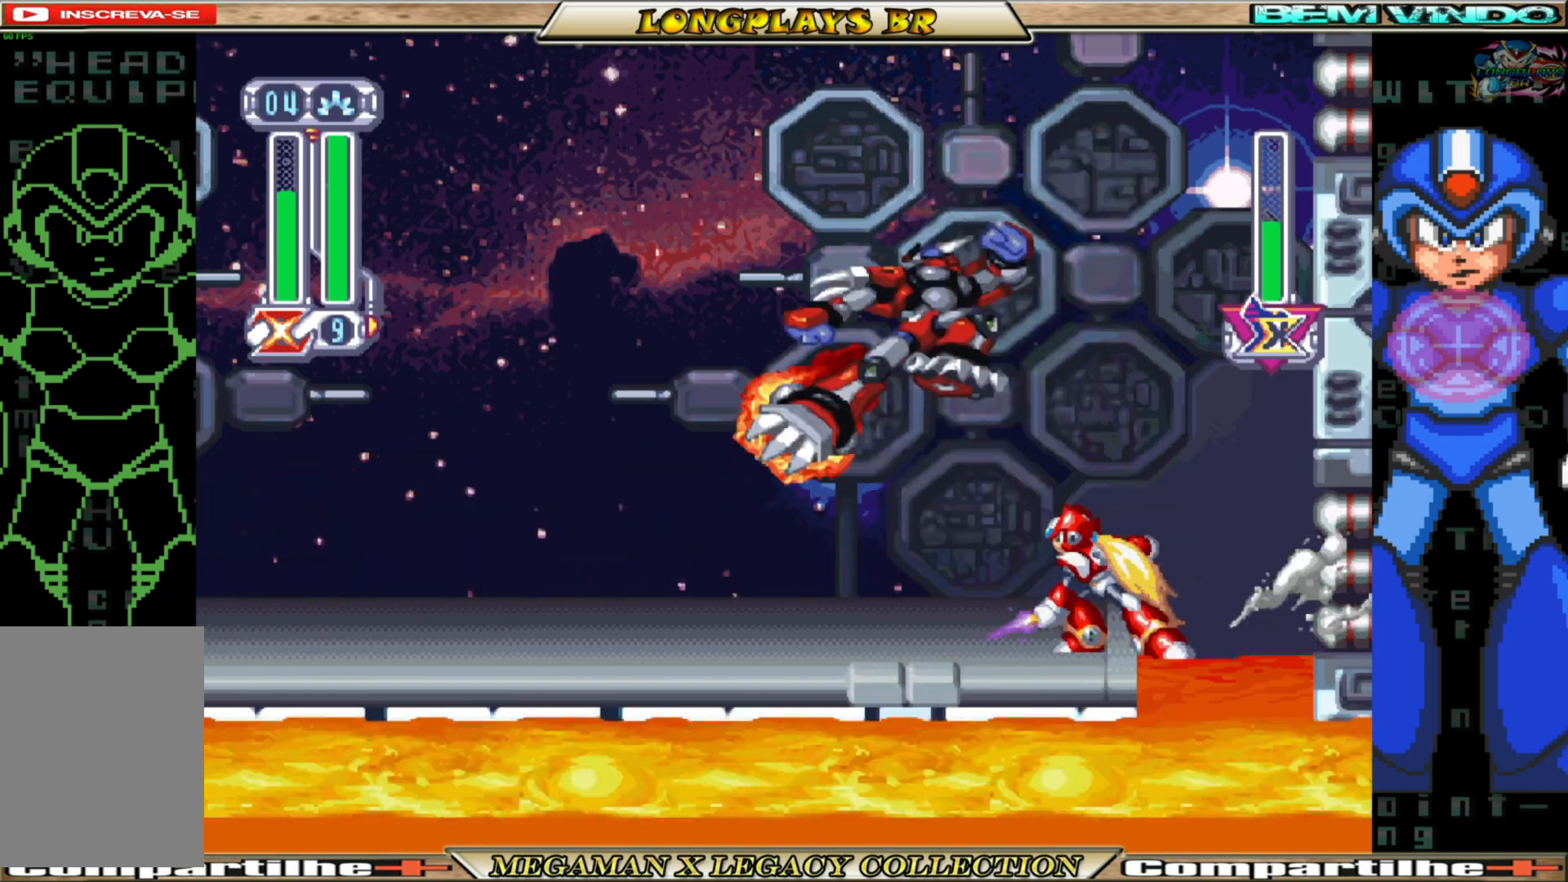
{"buttons": ["X"], "left_stick": "center", "right_stick": "center", "events": [[33, "B", "down"], [450, "B", "up"], [450, "DPAD_LEFT", "up"], [450, "X", "down"]]}
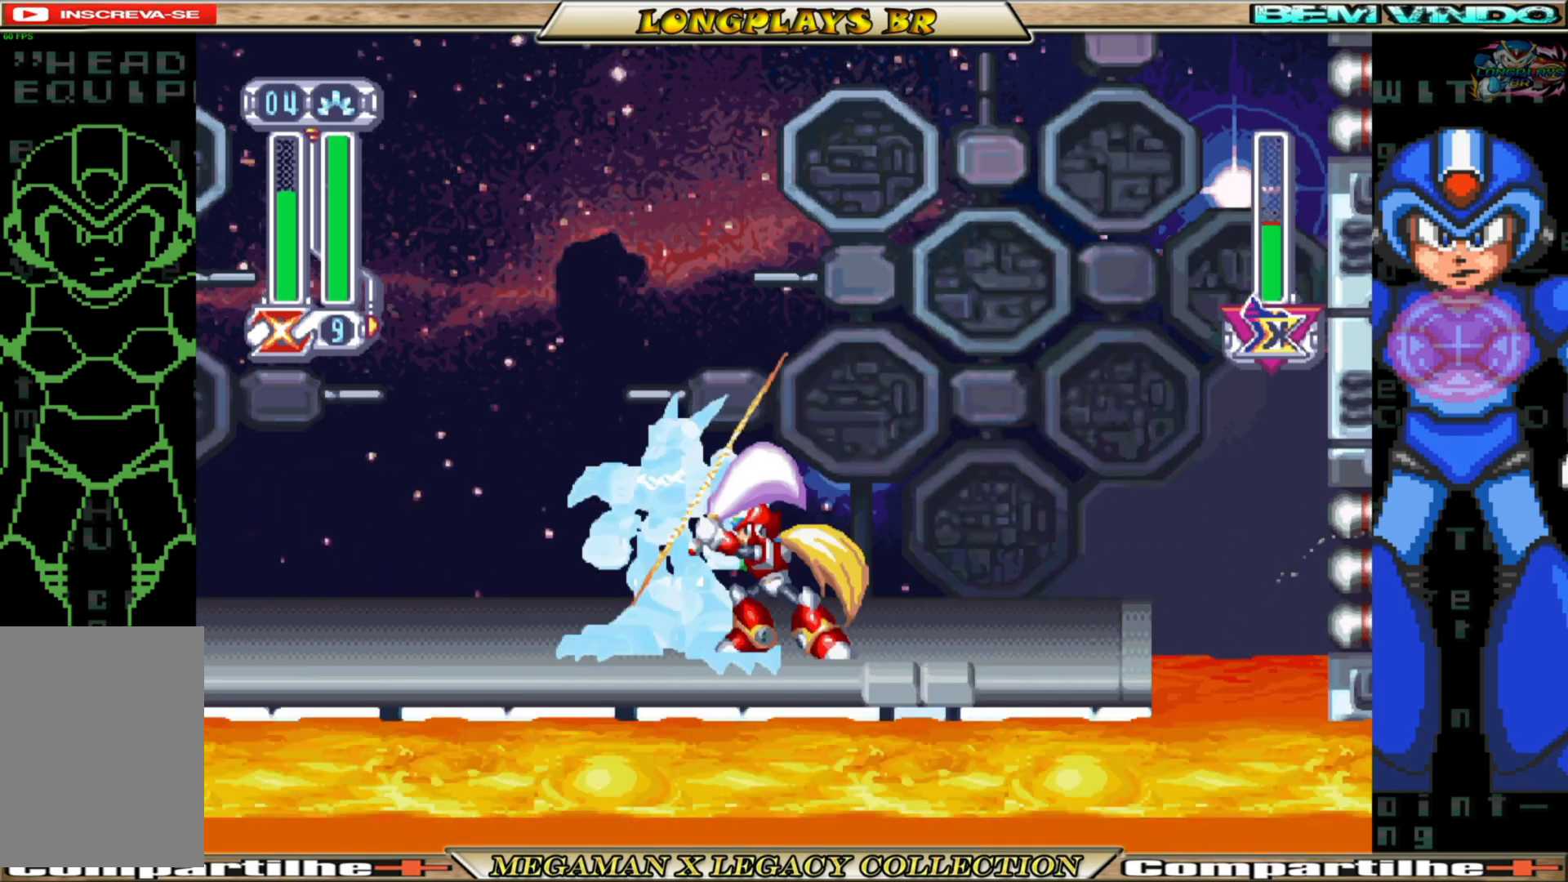
{"buttons": ["X"], "left_stick": "center", "right_stick": "center", "events": [[33, "X", "up"], [83, "B", "down"], [117, "X", "down"], [150, "B", "up"], [200, "X", "up"], [250, "B", "down"], [317, "X", "down"], [350, "B", "up"], [400, "X", "up"], [433, "B", "down"], [483, "B", "up"], [483, "X", "down"]]}
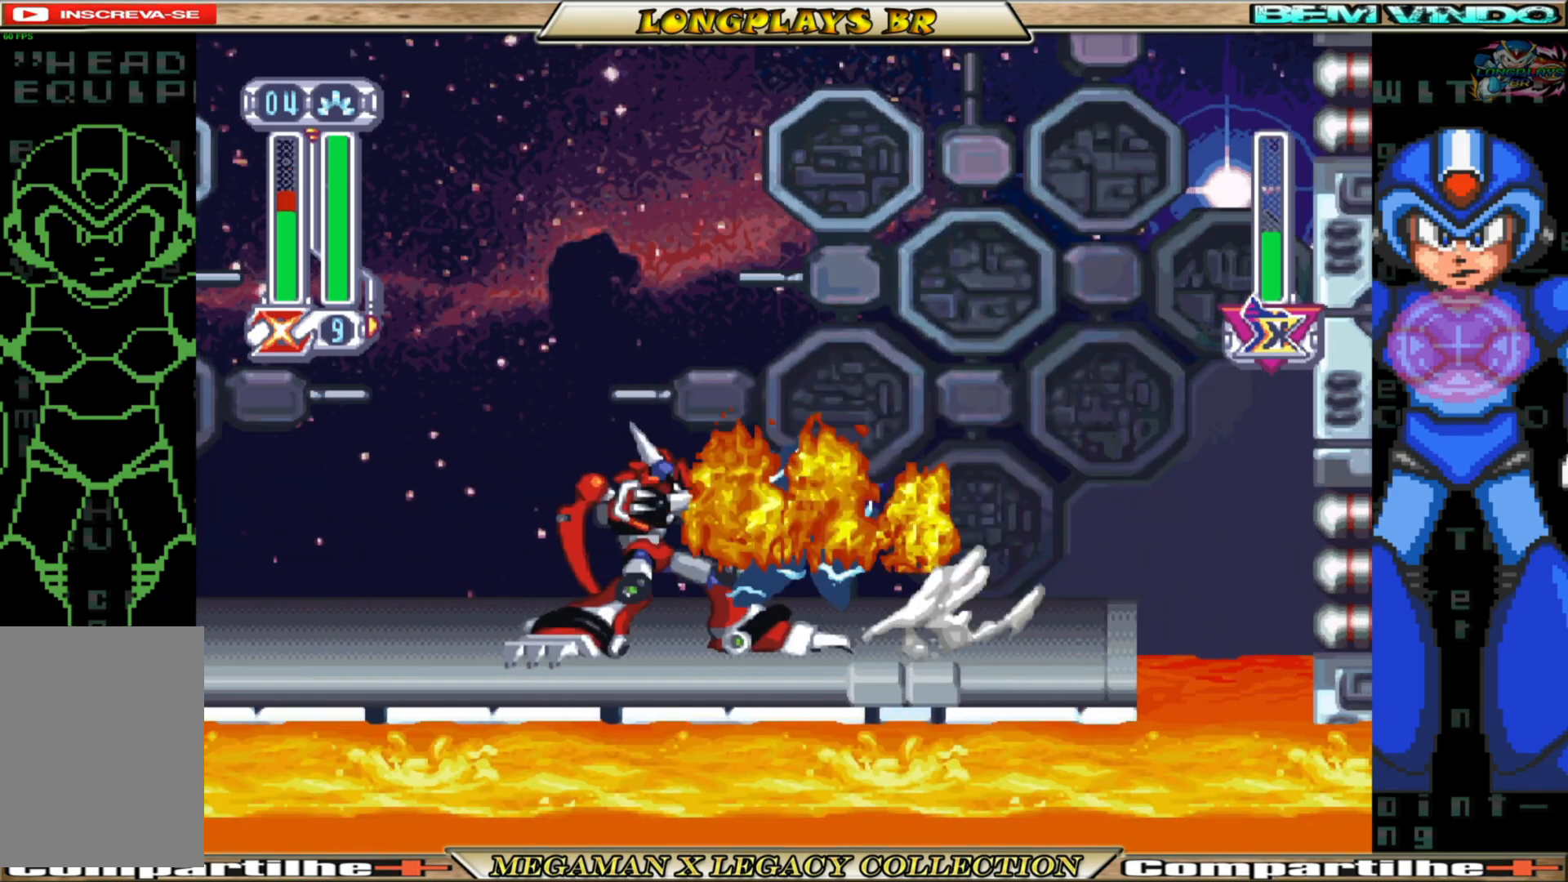
{"buttons": ["B", "DPAD_LEFT"], "left_stick": "center", "right_stick": "center", "events": [[83, "X", "up"], [117, "B", "down"], [167, "X", "down"], [200, "B", "up"], [250, "X", "up"], [300, "DPAD_LEFT", "down"], [450, "B", "down"]]}
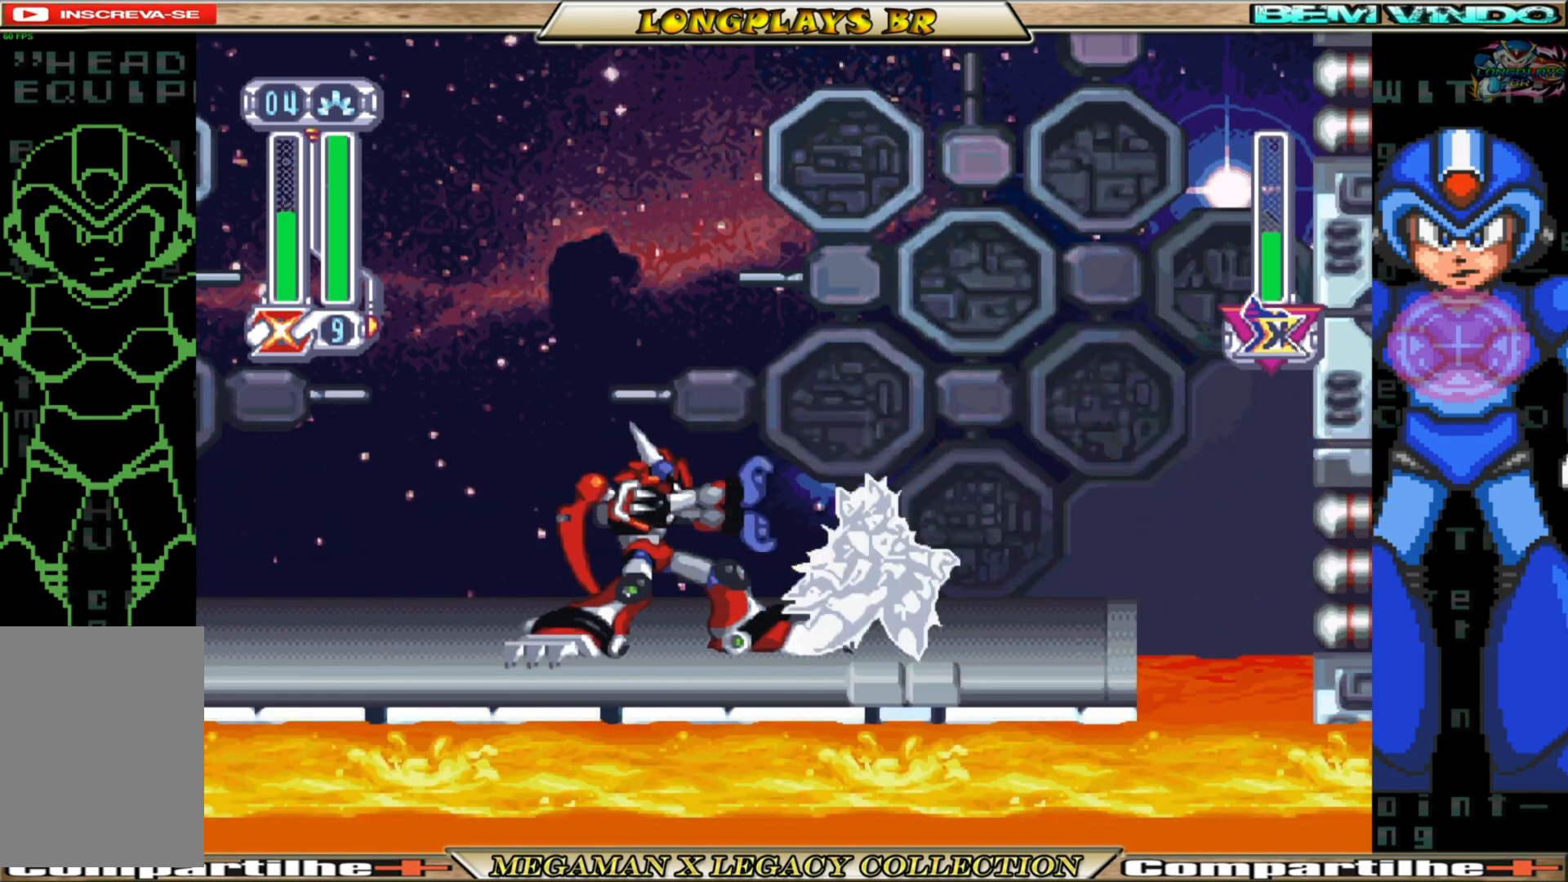
{"buttons": ["X"], "left_stick": "center", "right_stick": "center", "events": [[67, "X", "down"], [83, "B", "up"], [167, "X", "up"], [183, "B", "down"], [250, "DPAD_LEFT", "up"], [250, "X", "down"], [267, "B", "up"], [367, "B", "down"], [367, "X", "up"], [433, "X", "down"], [450, "B", "up"]]}
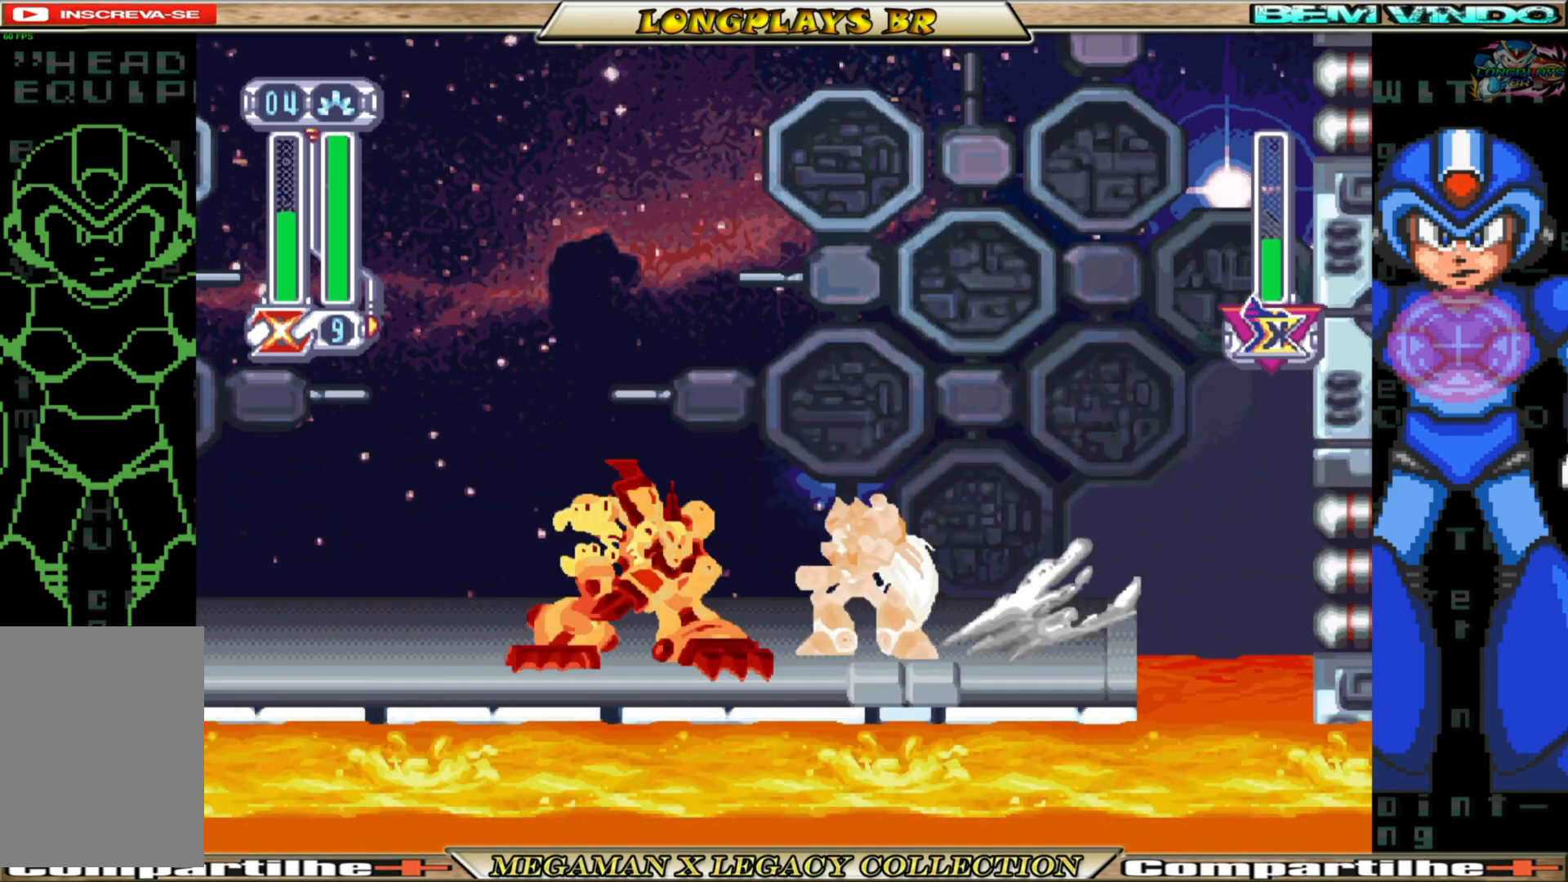
{"buttons": ["X"], "left_stick": "center", "right_stick": "center", "events": [[33, "X", "up"], [50, "B", "down"], [100, "X", "down"], [117, "B", "up"], [200, "B", "down"], [200, "X", "up"], [283, "X", "down"], [300, "B", "up"], [367, "X", "up"], [383, "B", "down"], [467, "X", "down"], [483, "B", "up"]]}
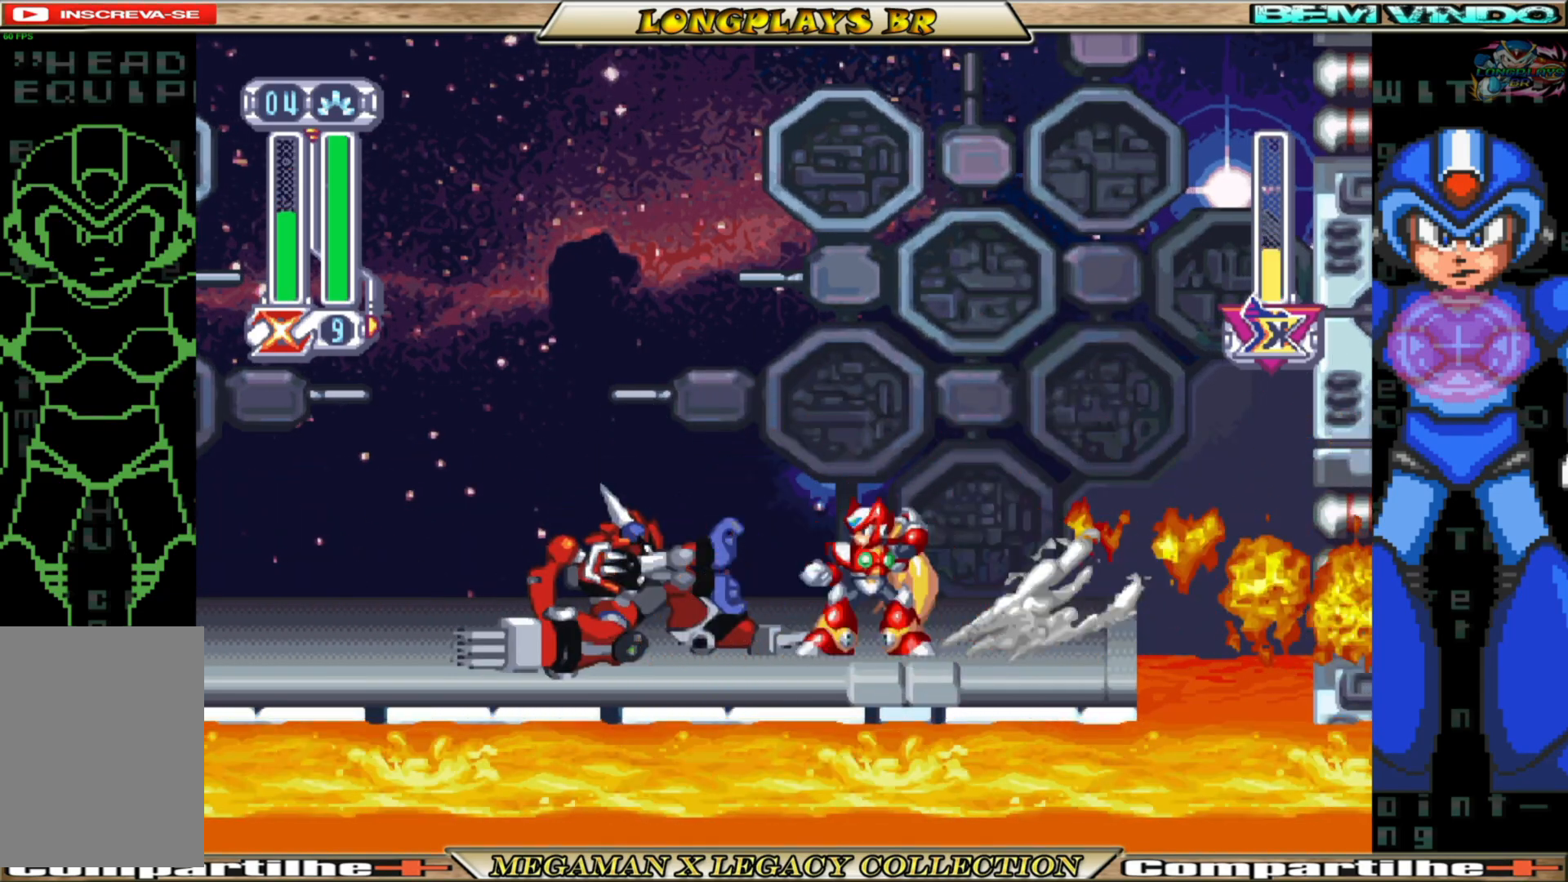
{"buttons": ["X"], "left_stick": "center", "right_stick": "center", "events": [[50, "B", "down"], [50, "X", "up"], [100, "X", "down"], [117, "B", "up"], [217, "X", "up"], [233, "B", "down"], [300, "B", "up"], [300, "X", "down"], [367, "B", "down"], [383, "X", "up"], [450, "X", "down"], [467, "B", "up"]]}
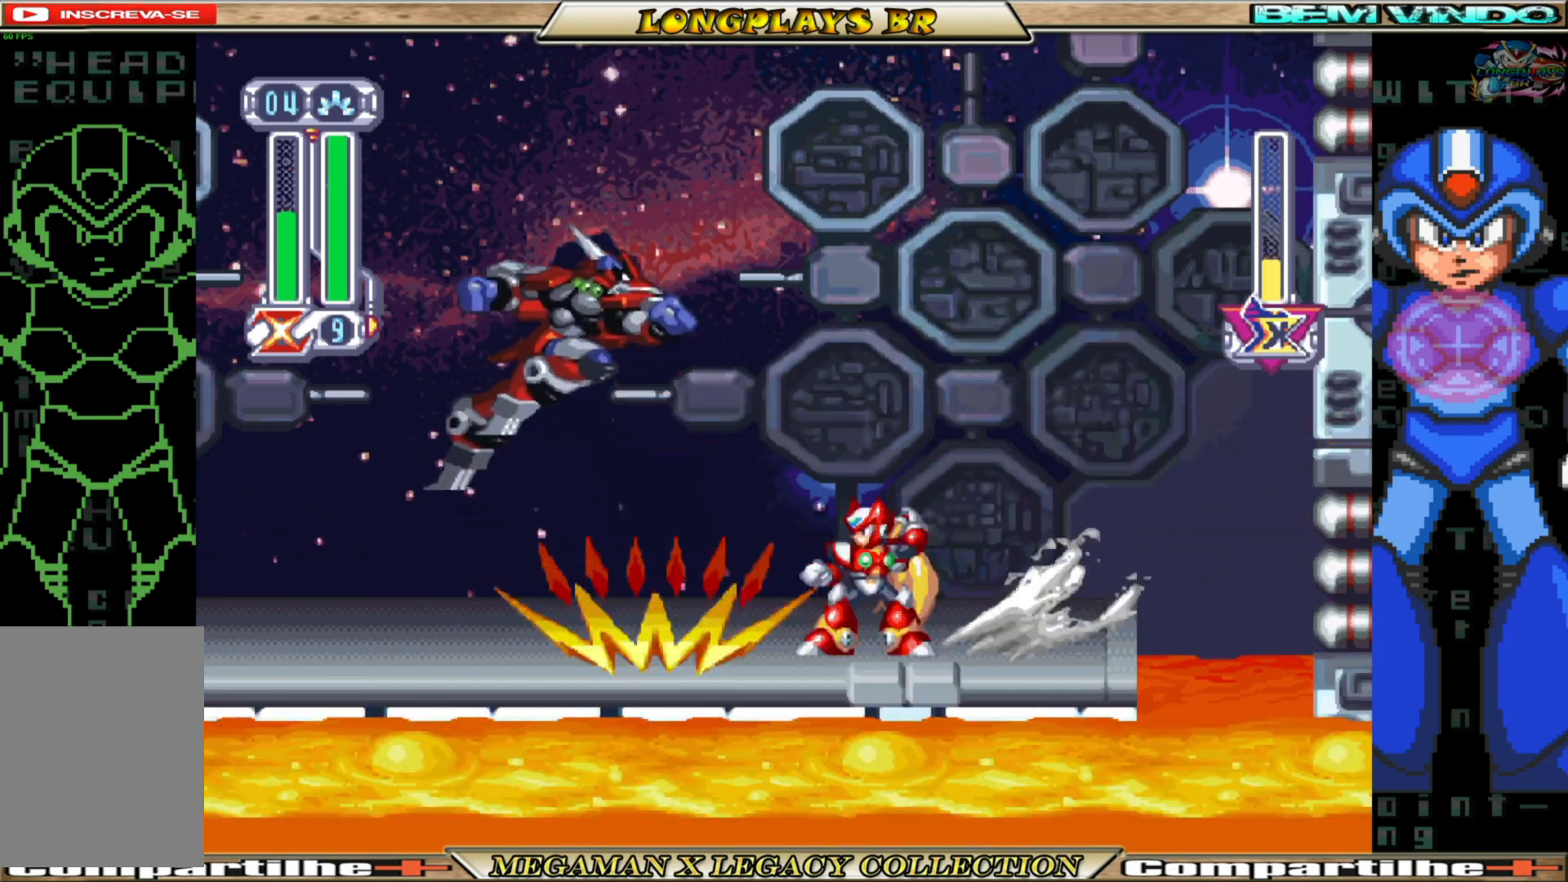
{"buttons": ["B", "DPAD_LEFT"], "left_stick": "center", "right_stick": "center", "events": [[67, "B", "down"], [67, "X", "up"], [133, "X", "down"], [167, "B", "up"], [233, "X", "up"], [300, "DPAD_LEFT", "down"], [450, "B", "down"]]}
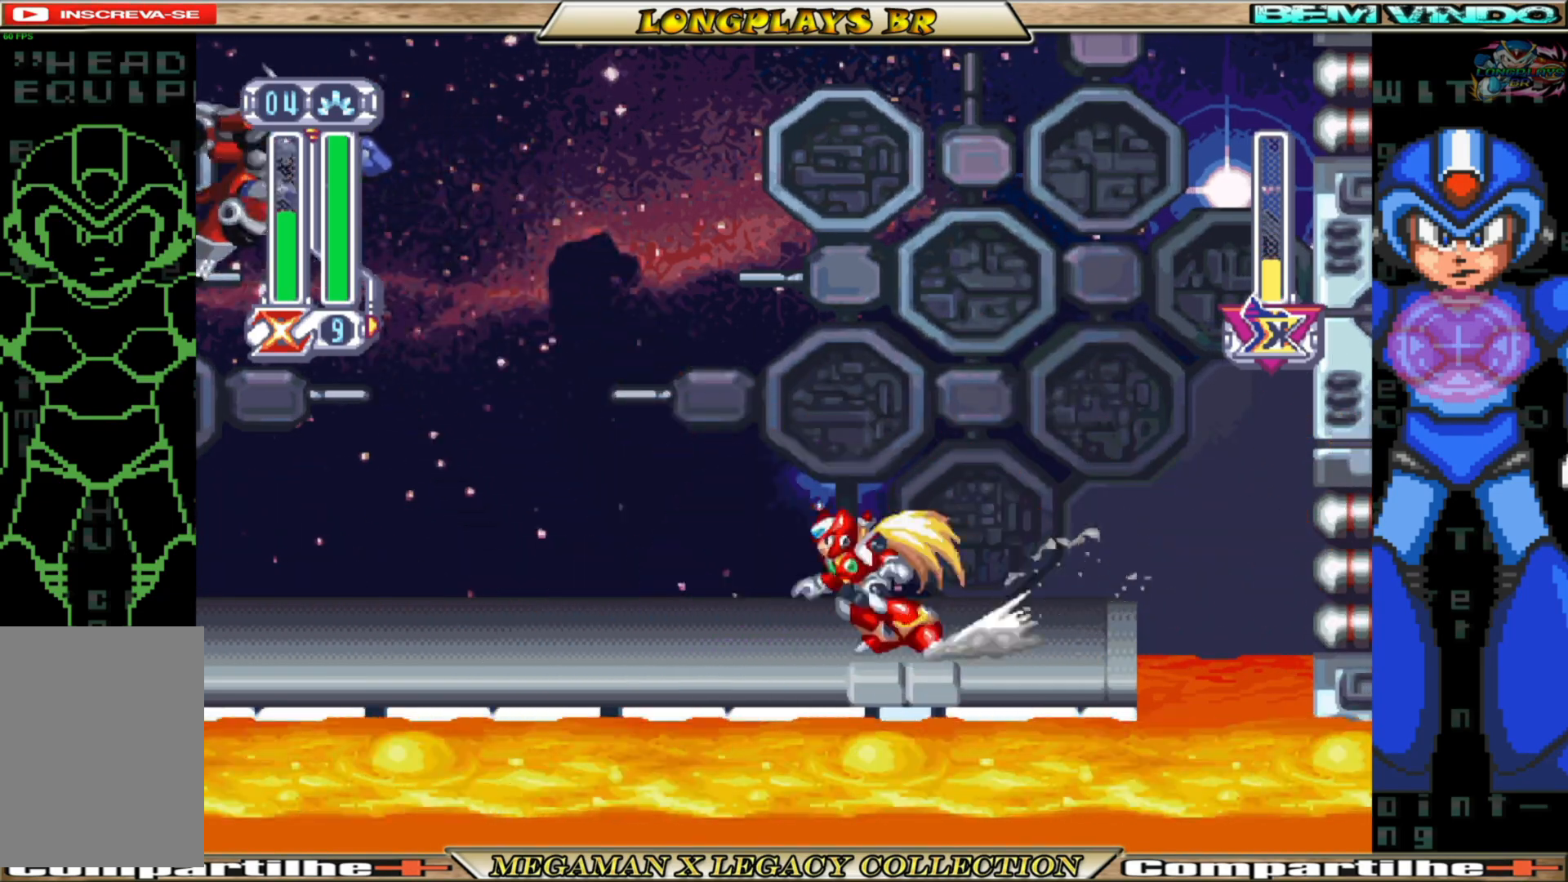
{"buttons": ["DPAD_LEFT"], "left_stick": "center", "right_stick": "center", "events": [[350, "B", "up"]]}
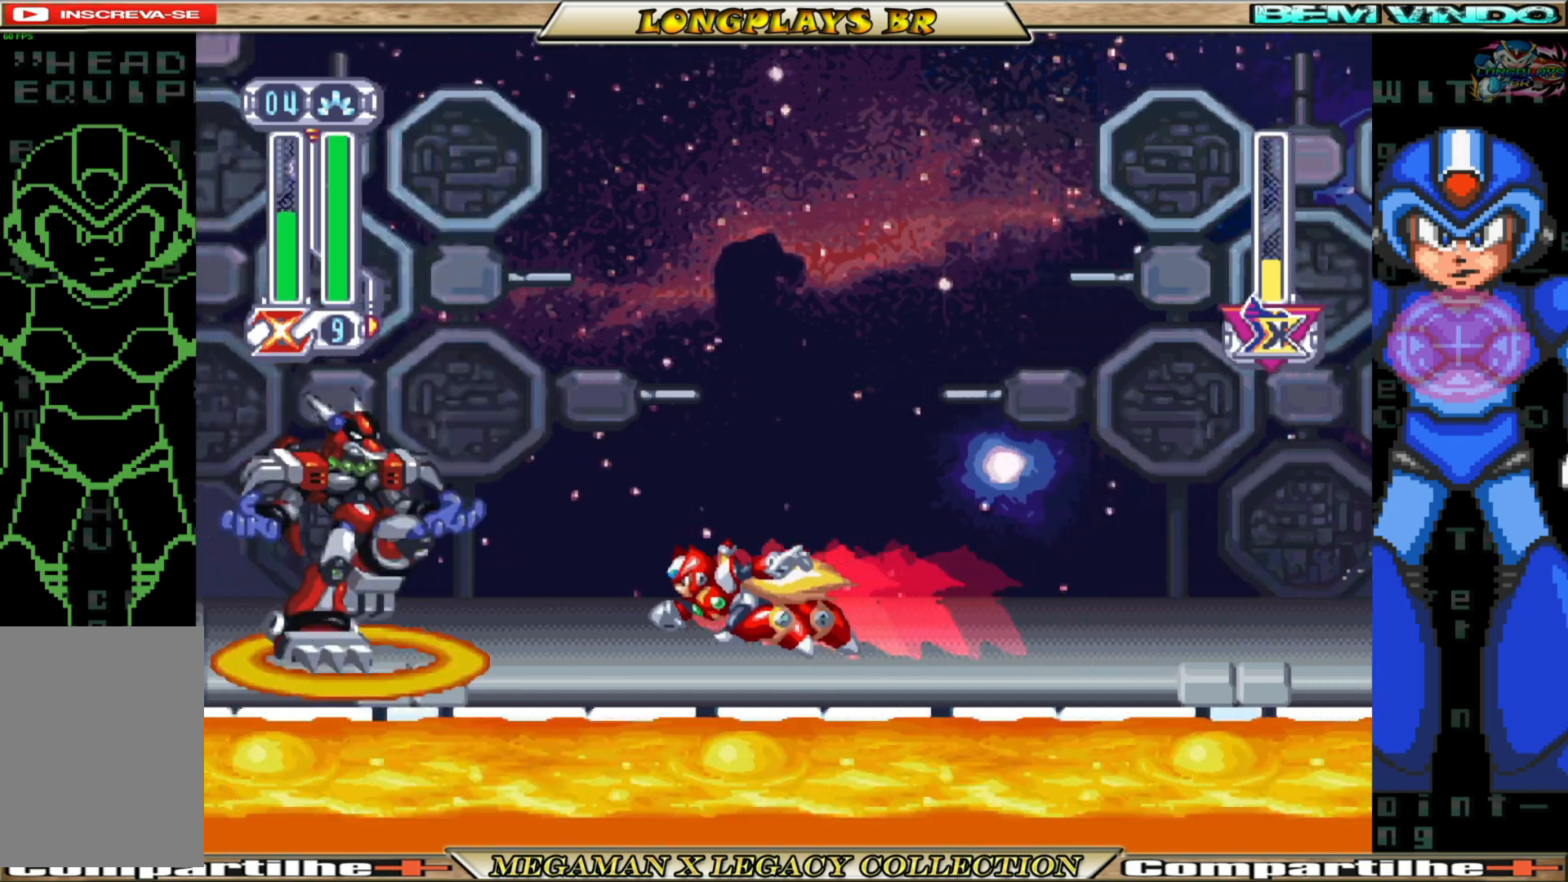
{"buttons": ["B"], "left_stick": "center", "right_stick": "center", "events": [[133, "B", "down"], [267, "DPAD_LEFT", "up"], [300, "B", "up"], [300, "X", "down"], [417, "B", "down"], [417, "X", "up"]]}
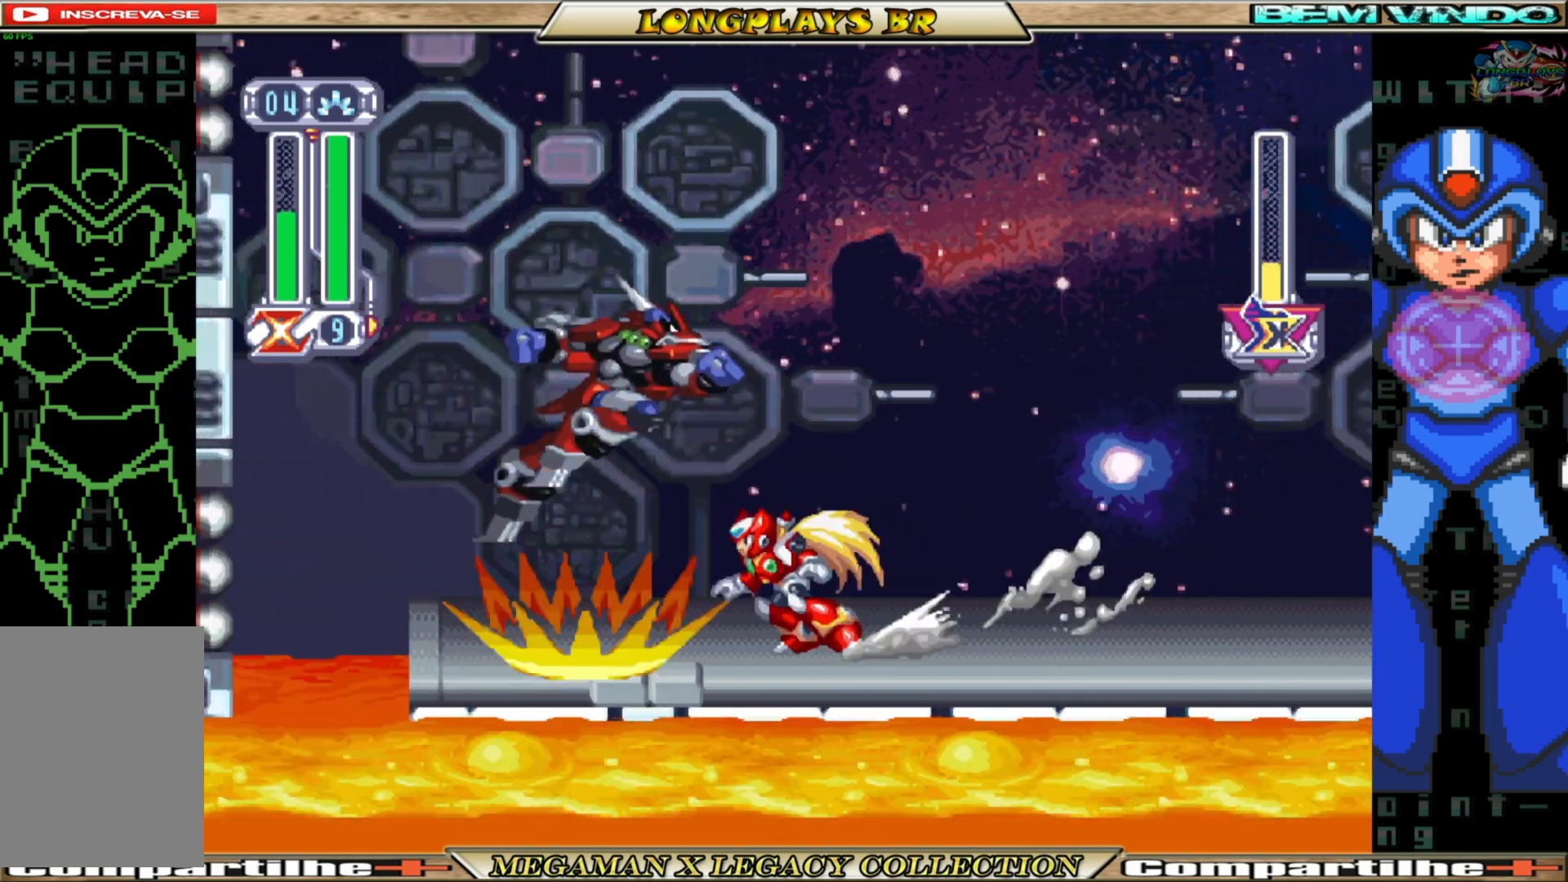
{"buttons": ["B", "DPAD_LEFT"], "left_stick": "center", "right_stick": "center", "events": [[17, "X", "down"], [33, "B", "up"], [117, "X", "up"], [133, "B", "down"], [217, "X", "down"], [233, "B", "up"], [317, "X", "up"], [450, "DPAD_LEFT", "down"], [467, "B", "down"]]}
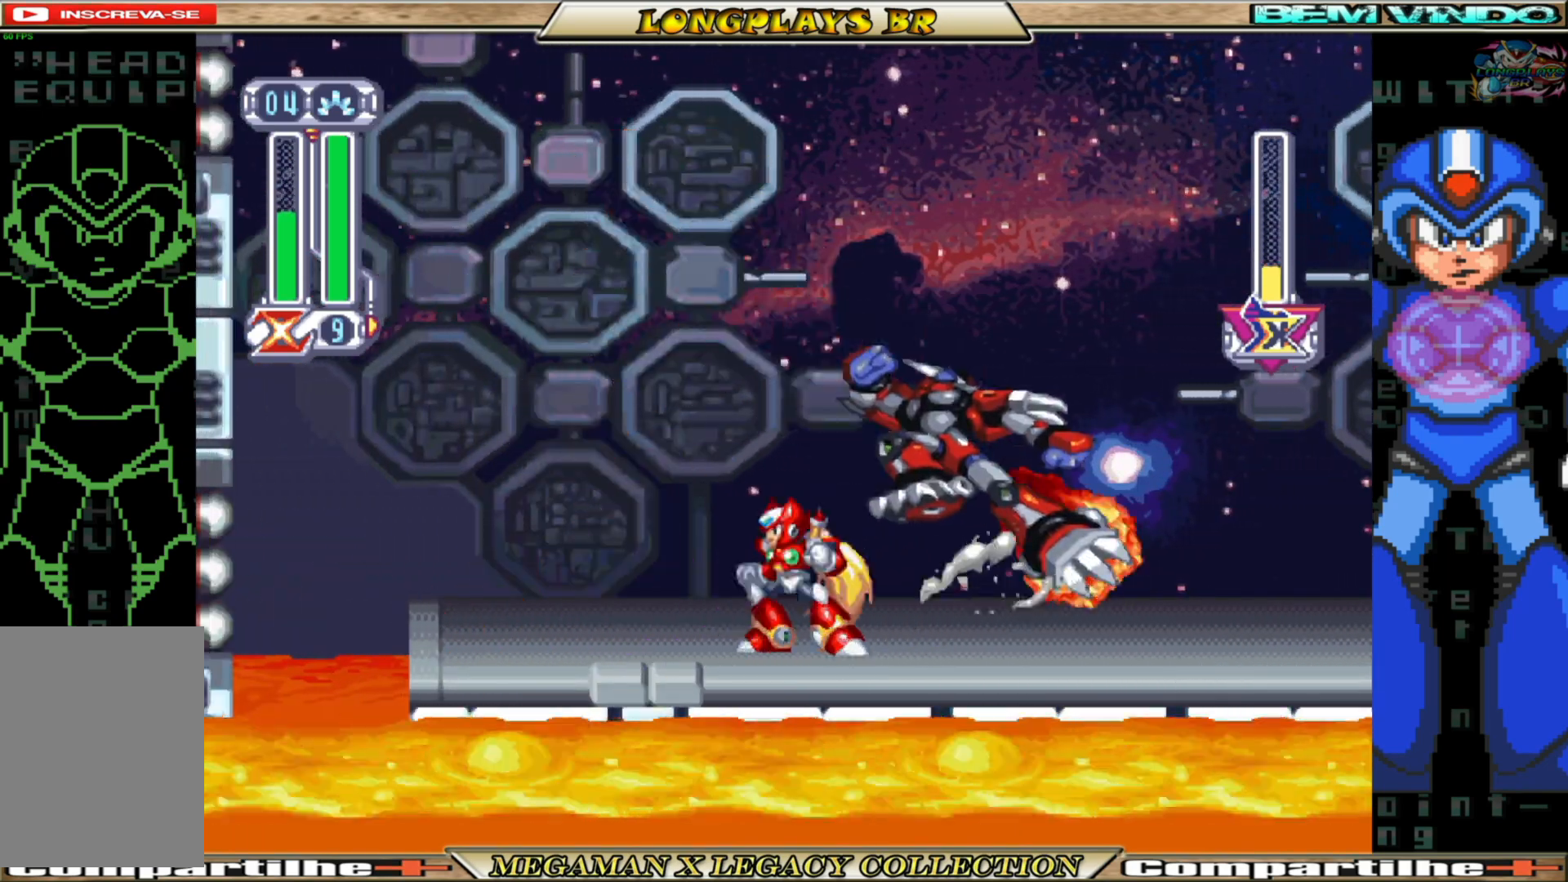
{"buttons": ["X"], "left_stick": "center", "right_stick": "center", "events": [[83, "DPAD_LEFT", "up"], [150, "B", "up"], [167, "DPAD_RIGHT", "down"], [350, "B", "down"], [483, "B", "up"], [483, "DPAD_RIGHT", "up"], [500, "X", "down"]]}
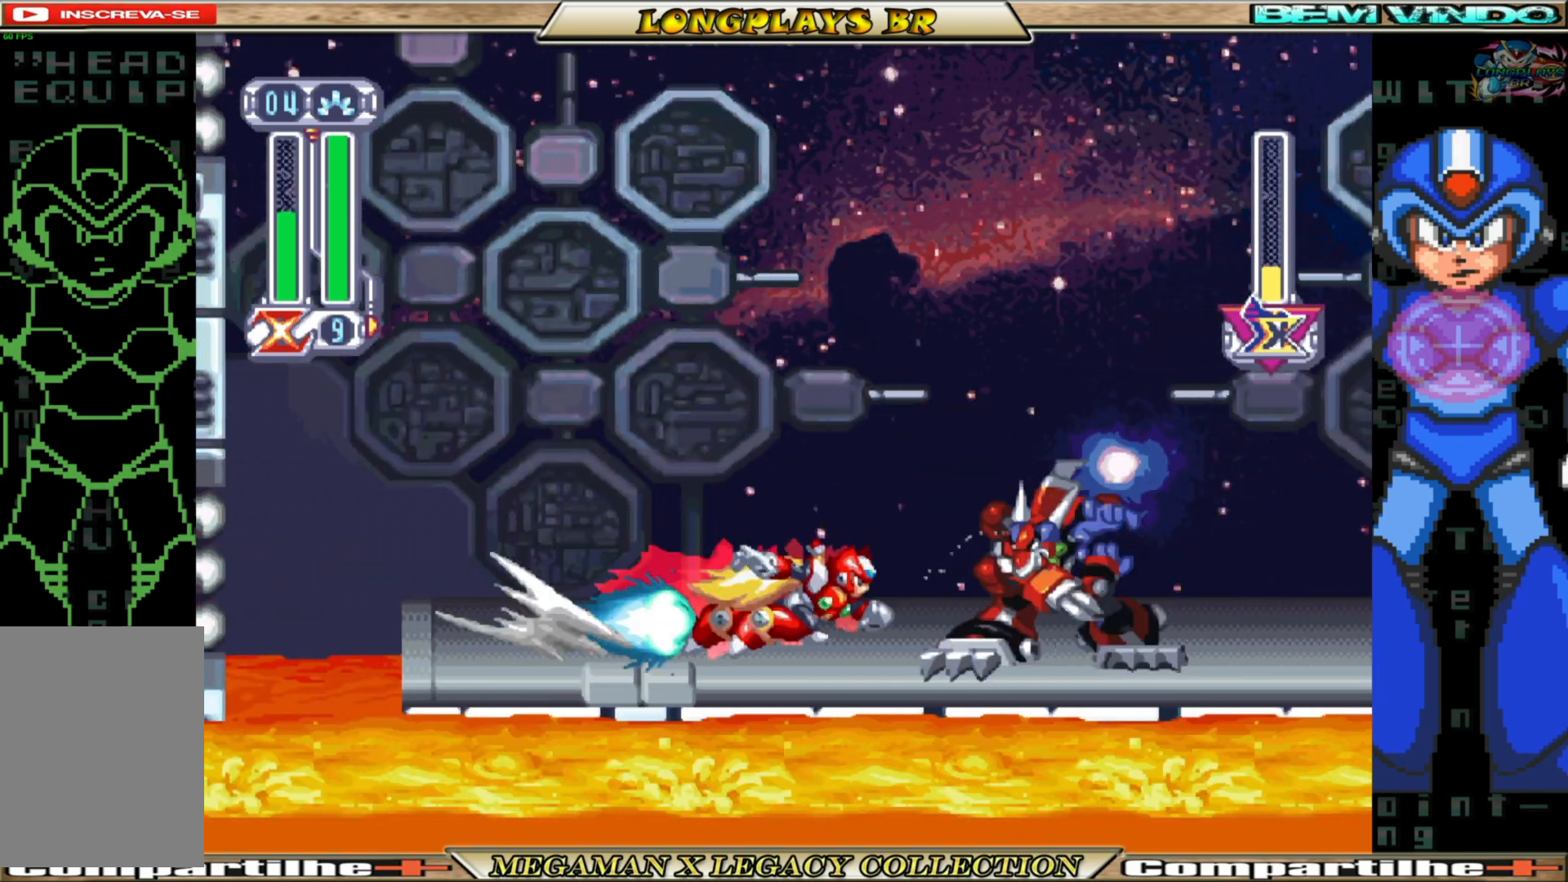
{"buttons": ["B"], "left_stick": "center", "right_stick": "center", "events": [[117, "B", "down"], [117, "X", "up"], [200, "X", "down"], [217, "B", "up"], [283, "X", "up"], [300, "B", "down"], [383, "X", "down"], [400, "B", "up"], [483, "B", "down"], [483, "X", "up"]]}
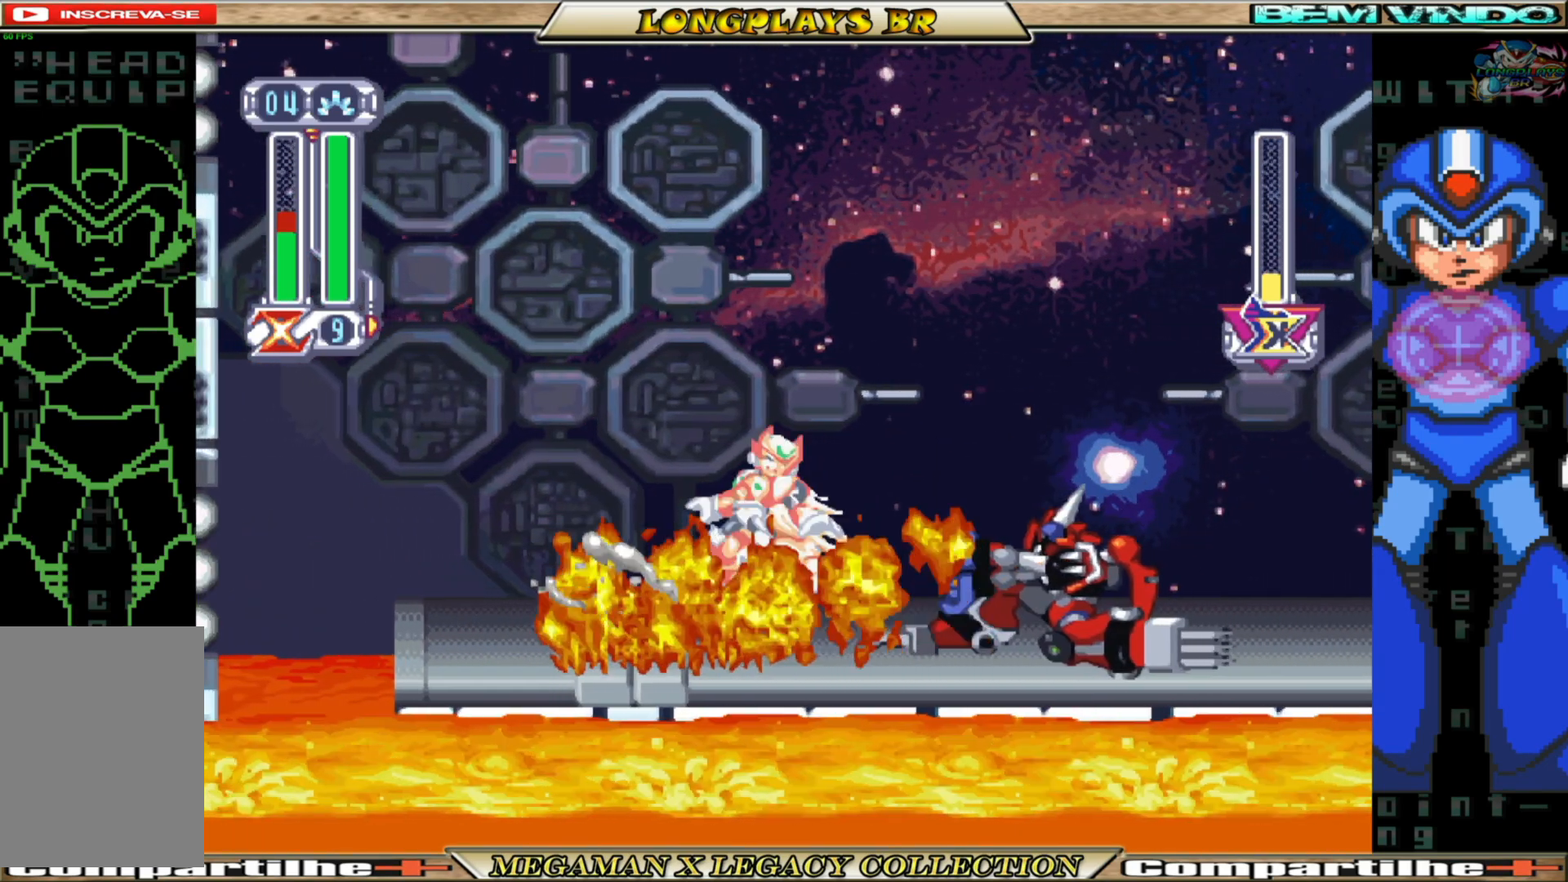
{"buttons": ["DPAD_RIGHT"], "left_stick": "center", "right_stick": "center", "events": [[83, "X", "down"], [100, "B", "up"], [183, "X", "up"], [233, "DPAD_RIGHT", "down"]]}
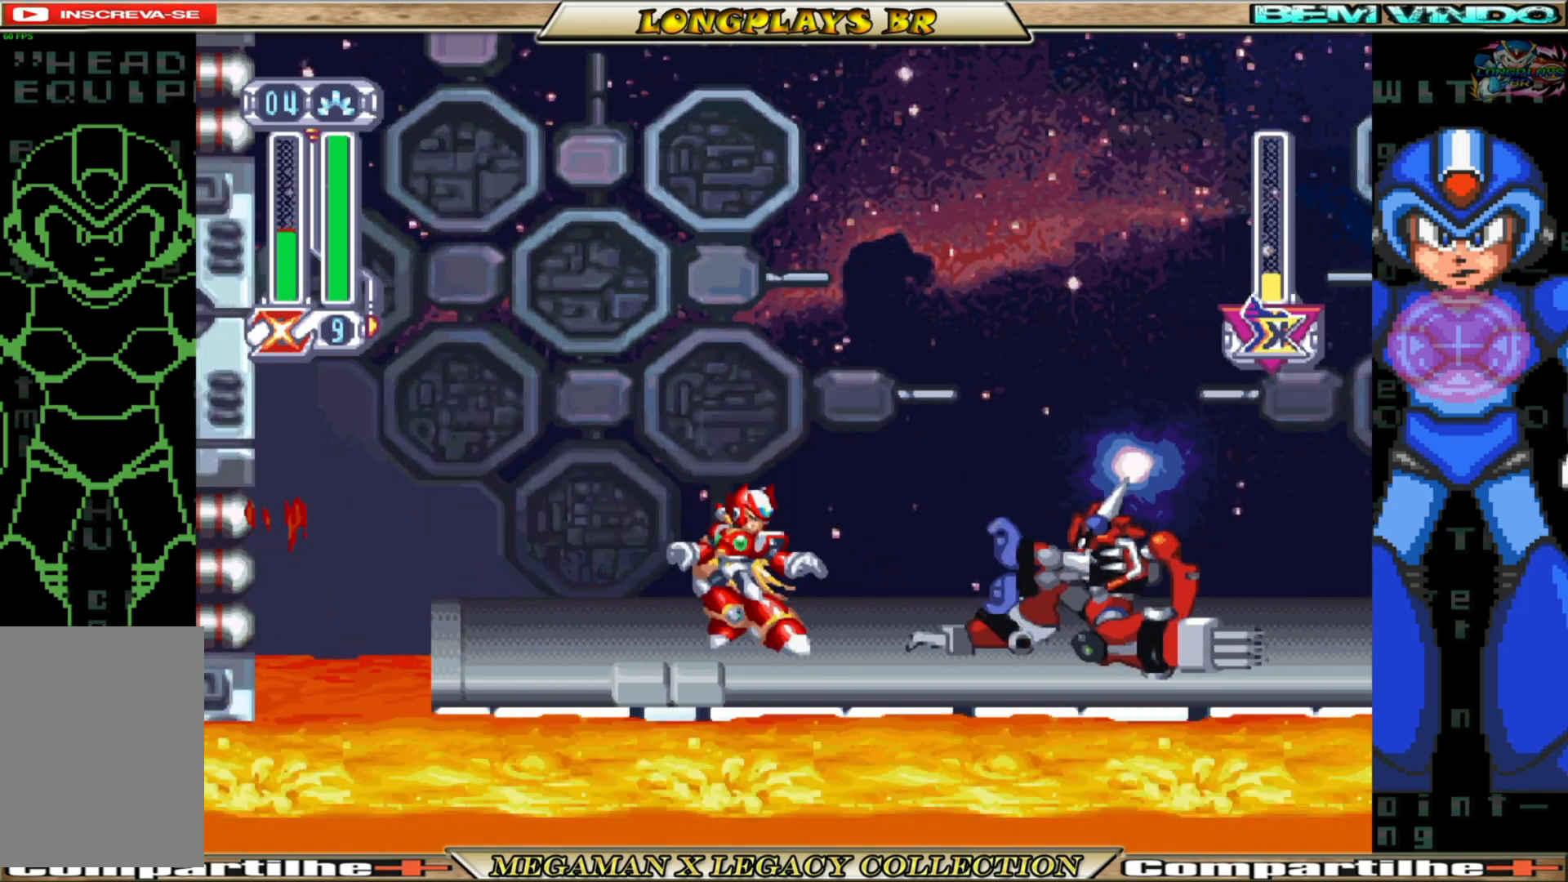
{"buttons": ["B", "X"], "left_stick": "center", "right_stick": "center", "events": [[83, "B", "down"], [267, "DPAD_RIGHT", "up"], [300, "X", "down"], [317, "B", "up"], [417, "X", "up"], [450, "B", "down"], [500, "X", "down"]]}
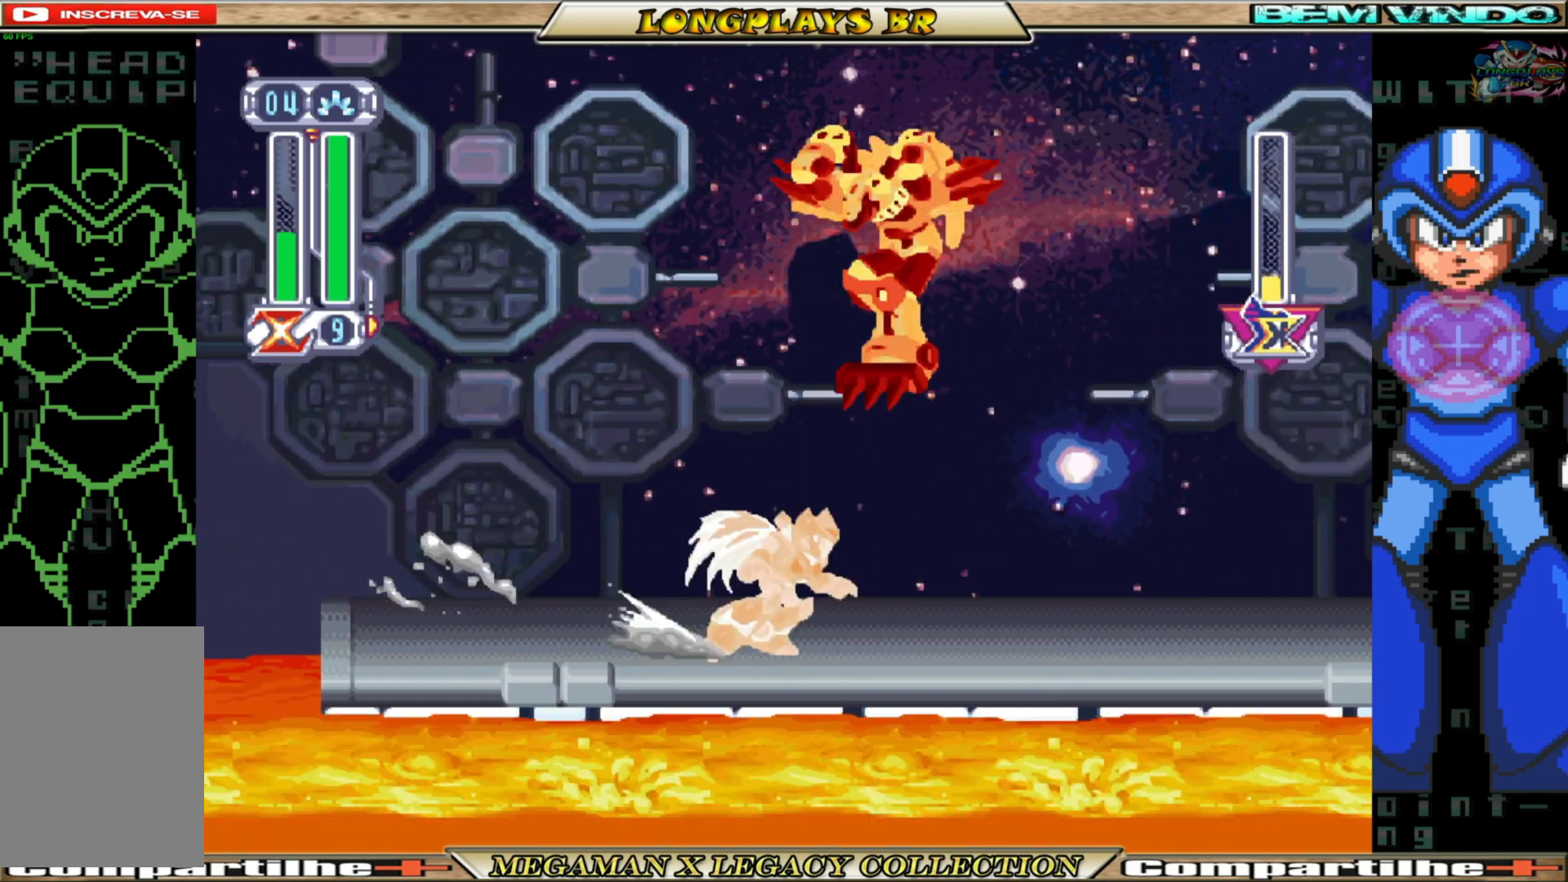
{"buttons": ["DPAD_LEFT"], "left_stick": "center", "right_stick": "center", "events": [[50, "B", "up"], [133, "X", "up"], [167, "B", "down"], [250, "X", "down"], [283, "B", "up"], [367, "DPAD_LEFT", "down"], [383, "X", "up"]]}
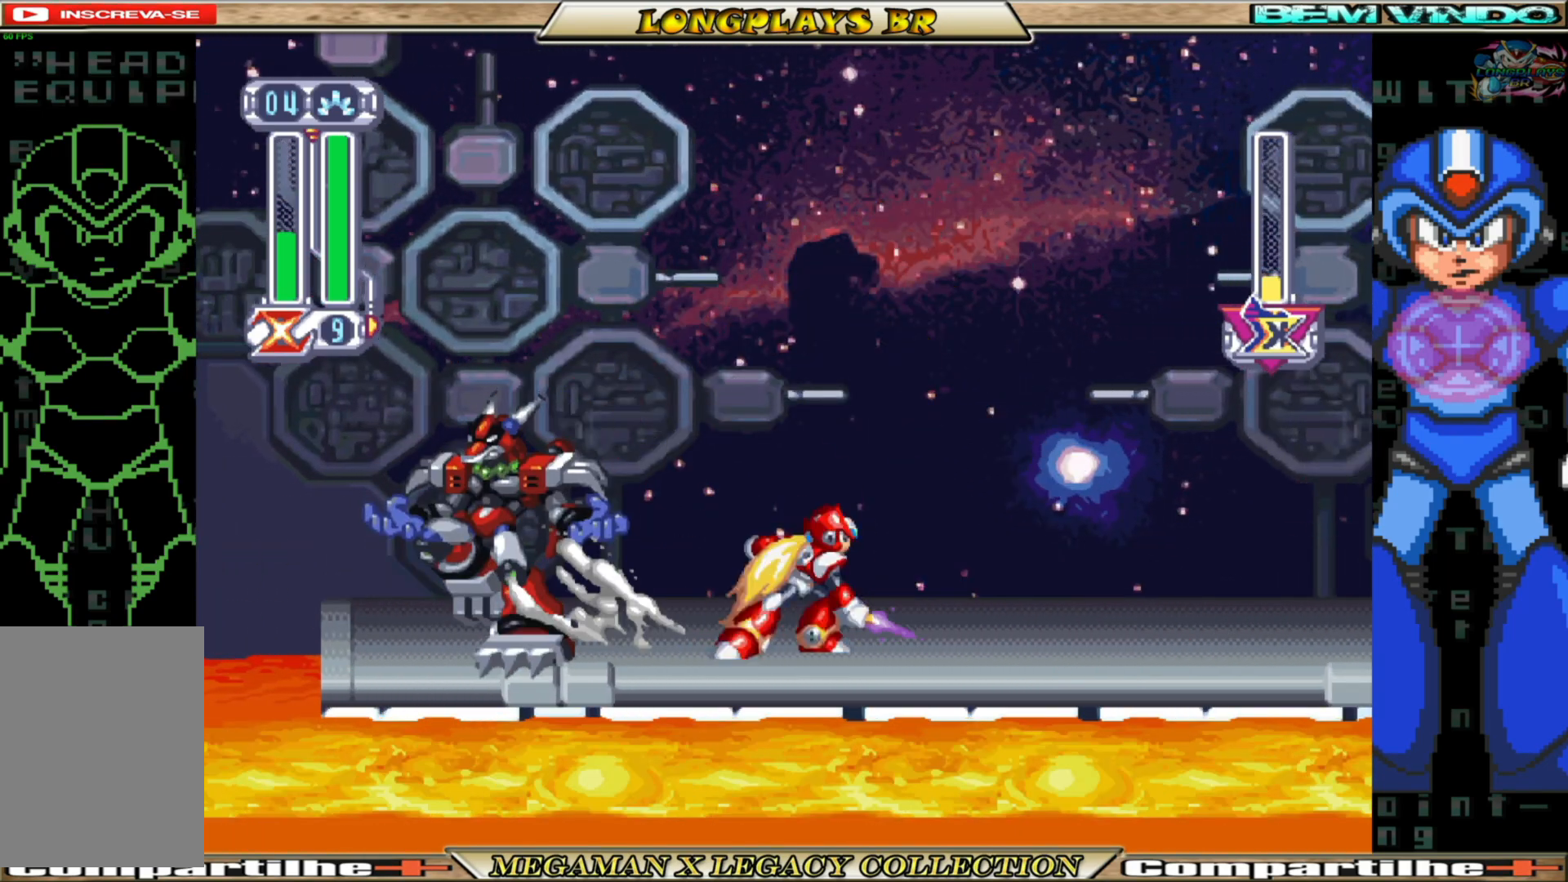
{"buttons": ["X"], "left_stick": "center", "right_stick": "center", "events": [[150, "B", "down"], [217, "X", "down"], [250, "B", "up"], [250, "DPAD_LEFT", "up"], [333, "X", "up"], [350, "B", "down"], [400, "X", "down"], [450, "B", "up"]]}
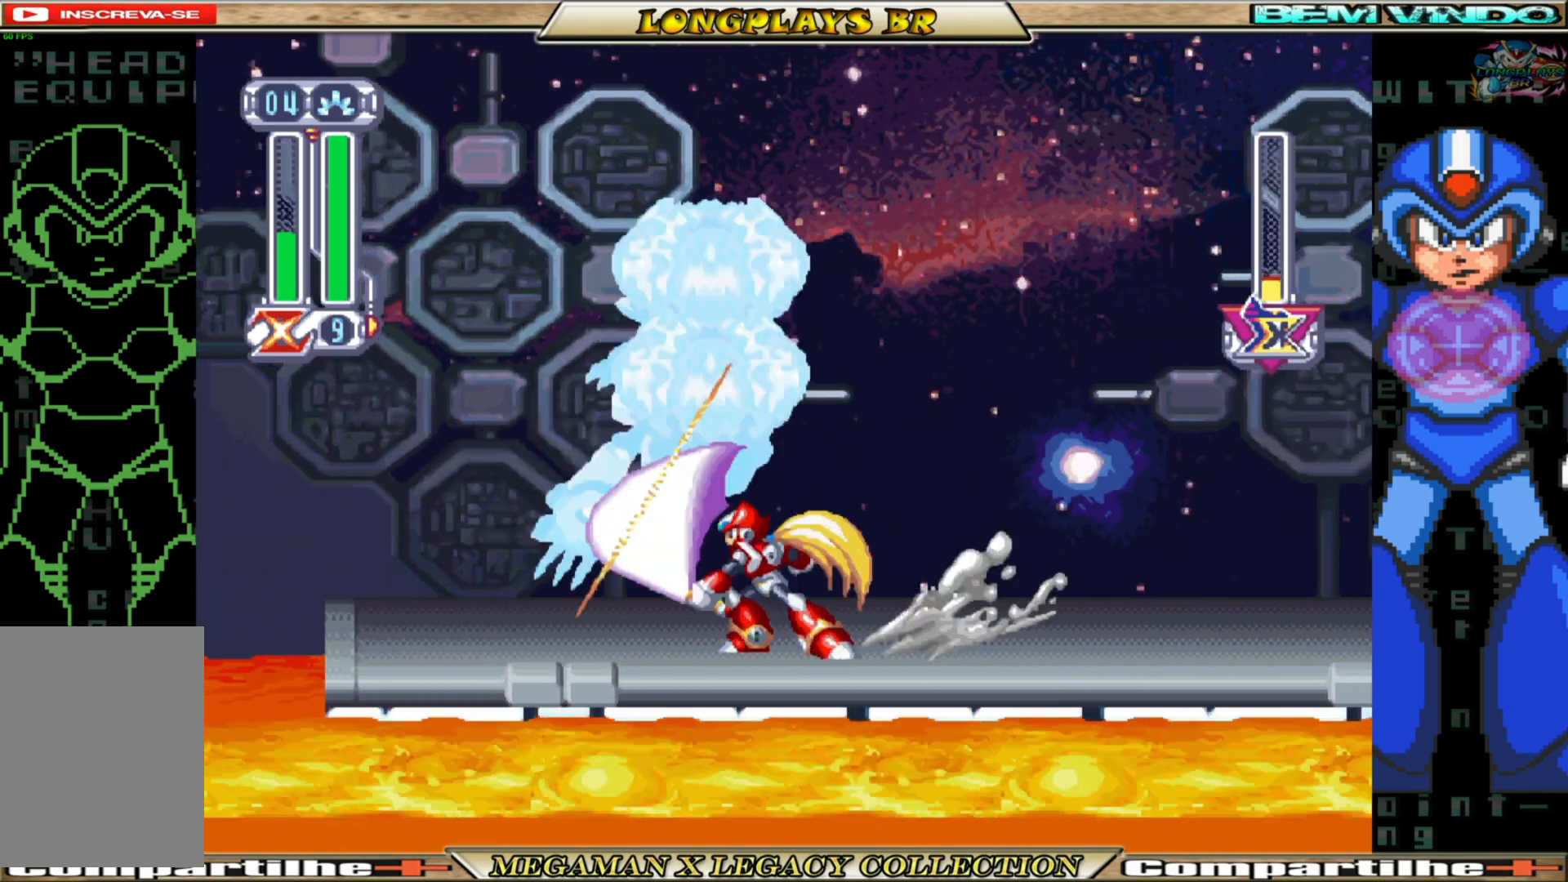
{"buttons": ["B", "X"], "left_stick": "center", "right_stick": "center", "events": [[17, "B", "down"], [17, "X", "up"], [100, "X", "down"], [133, "B", "up"], [217, "B", "down"], [217, "X", "up"], [300, "X", "down"], [317, "B", "up"], [417, "X", "up"], [433, "B", "down"], [500, "X", "down"]]}
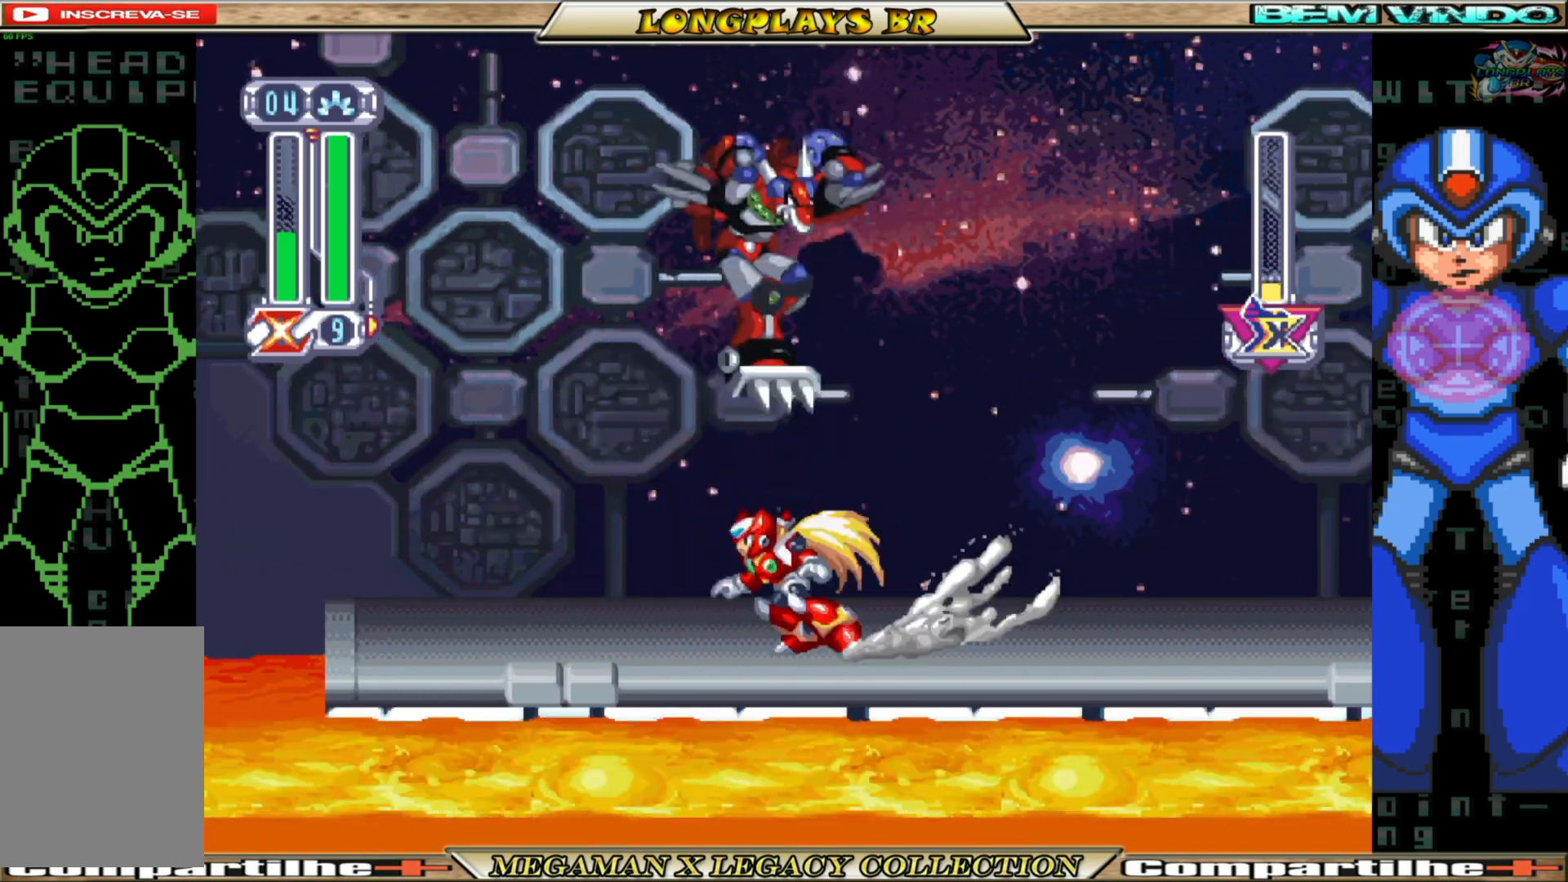
{"buttons": ["X"], "left_stick": "center", "right_stick": "center", "events": [[33, "B", "up"], [117, "B", "down"], [117, "X", "up"], [200, "X", "down"], [250, "B", "up"], [300, "X", "up"], [333, "B", "down"], [417, "X", "down"], [450, "B", "up"]]}
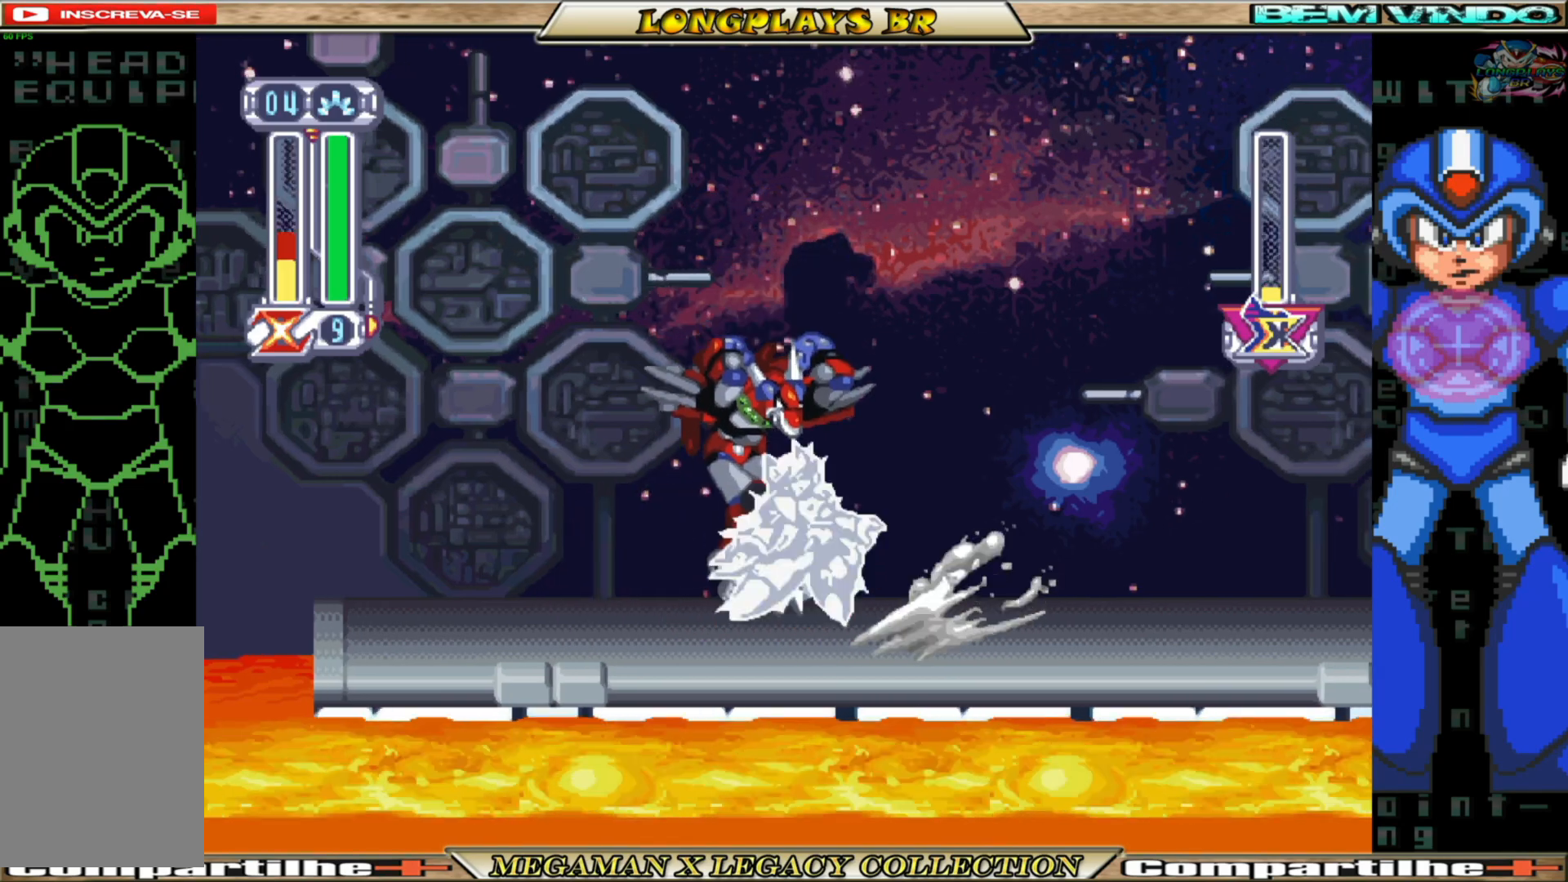
{"buttons": ["B"], "left_stick": "center", "right_stick": "center", "events": [[33, "X", "up"], [50, "B", "down"], [117, "X", "down"], [133, "B", "up"], [217, "B", "down"], [217, "X", "up"], [317, "X", "down"], [333, "B", "up"], [450, "X", "up"], [467, "B", "down"]]}
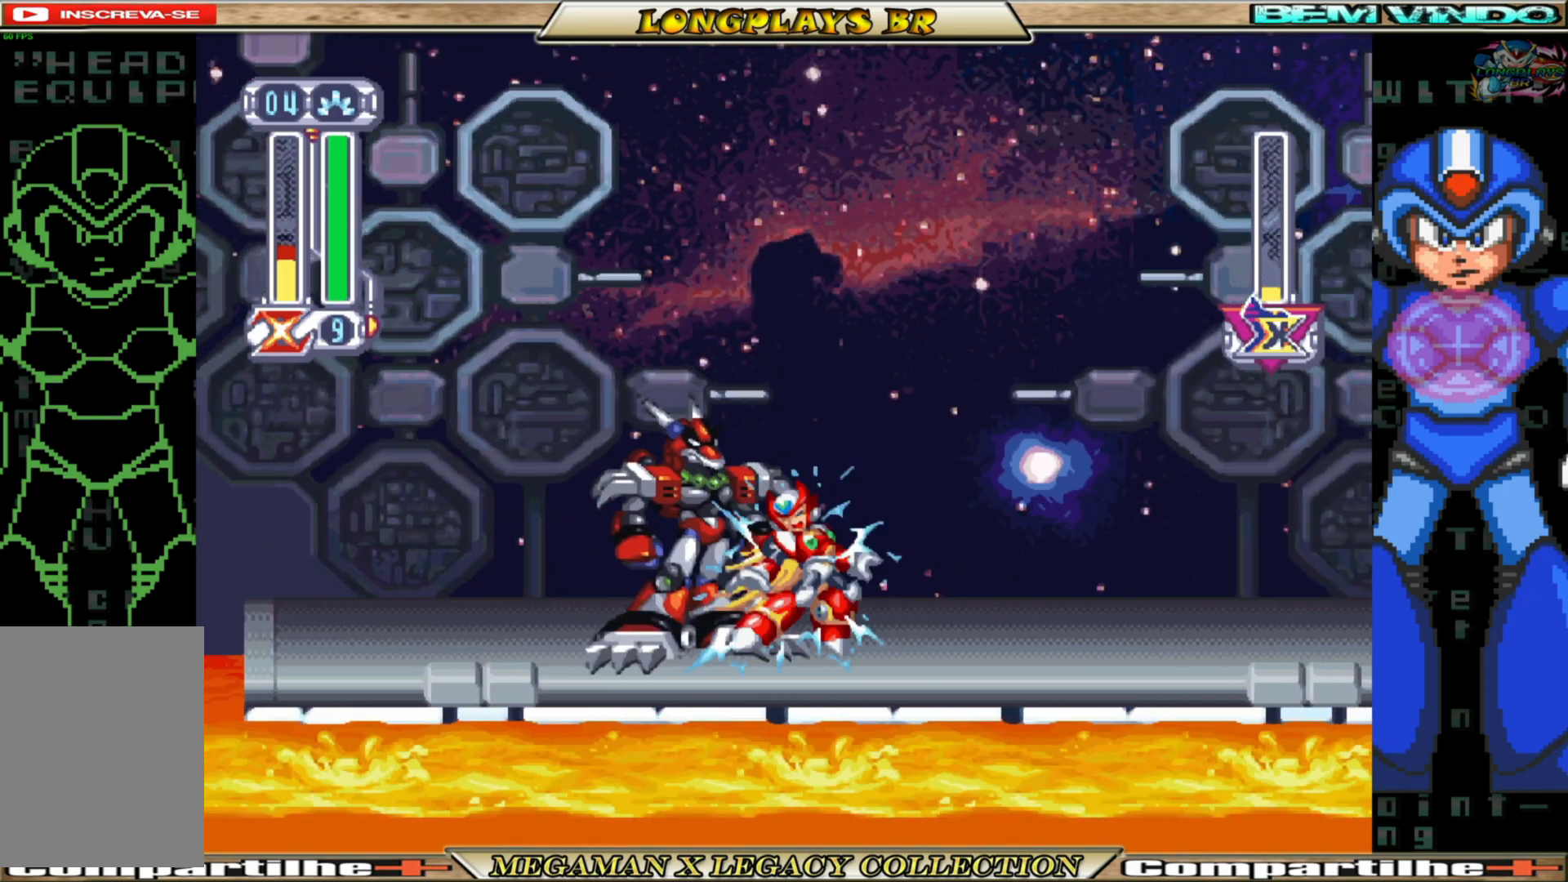
{"buttons": [], "left_stick": "center", "right_stick": "center", "events": [[33, "X", "down"], [50, "B", "up"], [133, "X", "up"], [150, "B", "down"], [233, "B", "up"], [233, "X", "down"], [317, "X", "up"]]}
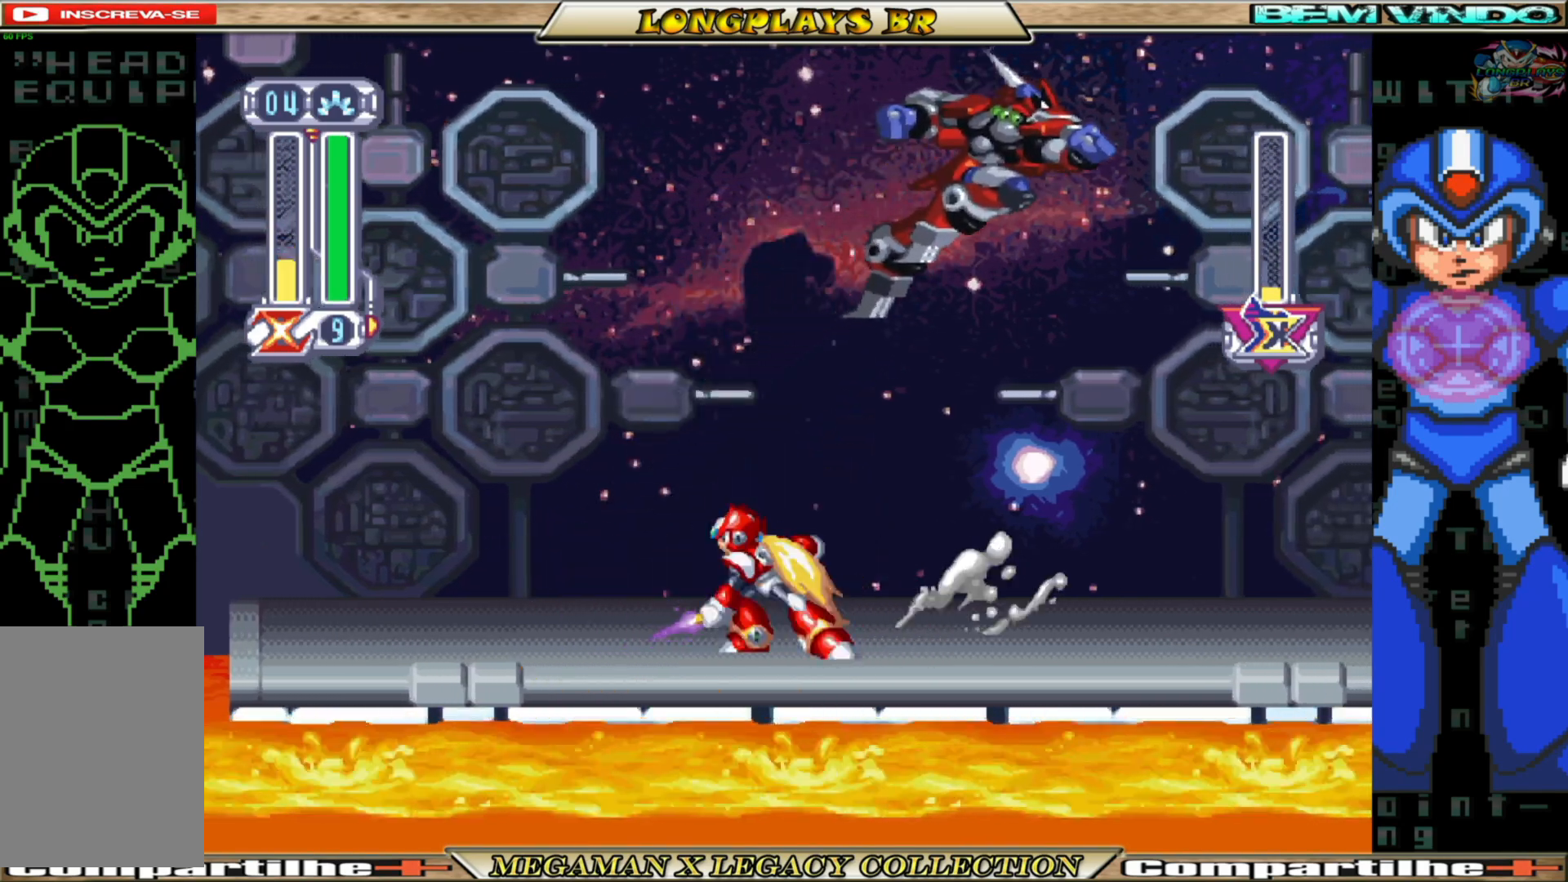
{"buttons": ["B", "DPAD_RIGHT"], "left_stick": "center", "right_stick": "center", "events": [[33, "DPAD_RIGHT", "down"], [233, "B", "down"]]}
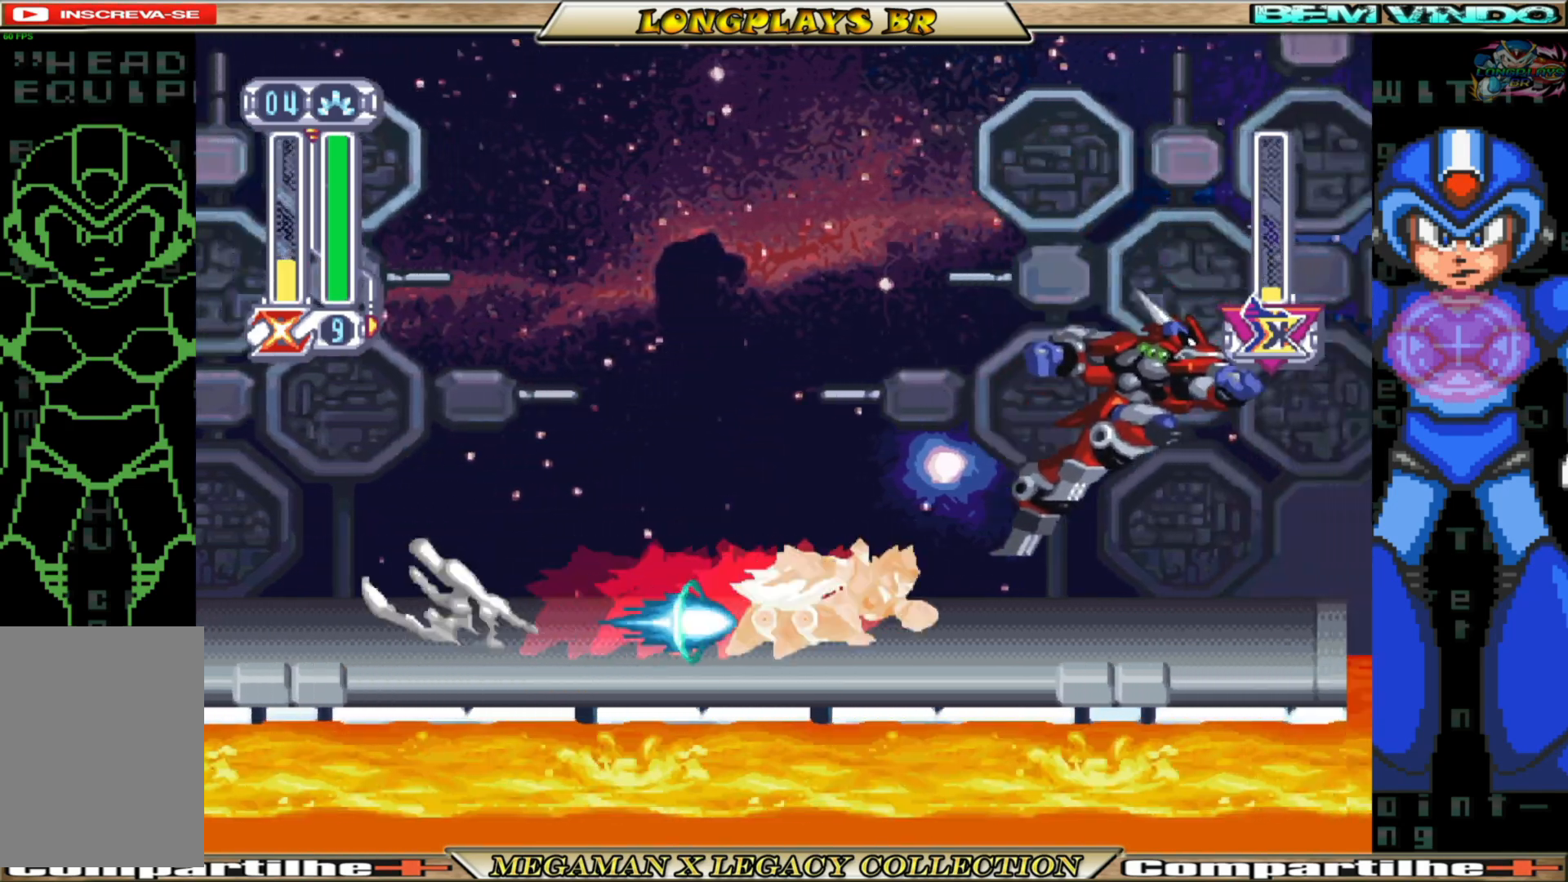
{"buttons": ["X"], "left_stick": "center", "right_stick": "center", "events": [[67, "DPAD_RIGHT", "up"], [83, "X", "down"], [117, "B", "up"], [200, "X", "up"], [233, "B", "down"], [267, "X", "down"], [300, "B", "up"], [383, "X", "up"], [400, "B", "down"], [467, "X", "down"], [483, "B", "up"]]}
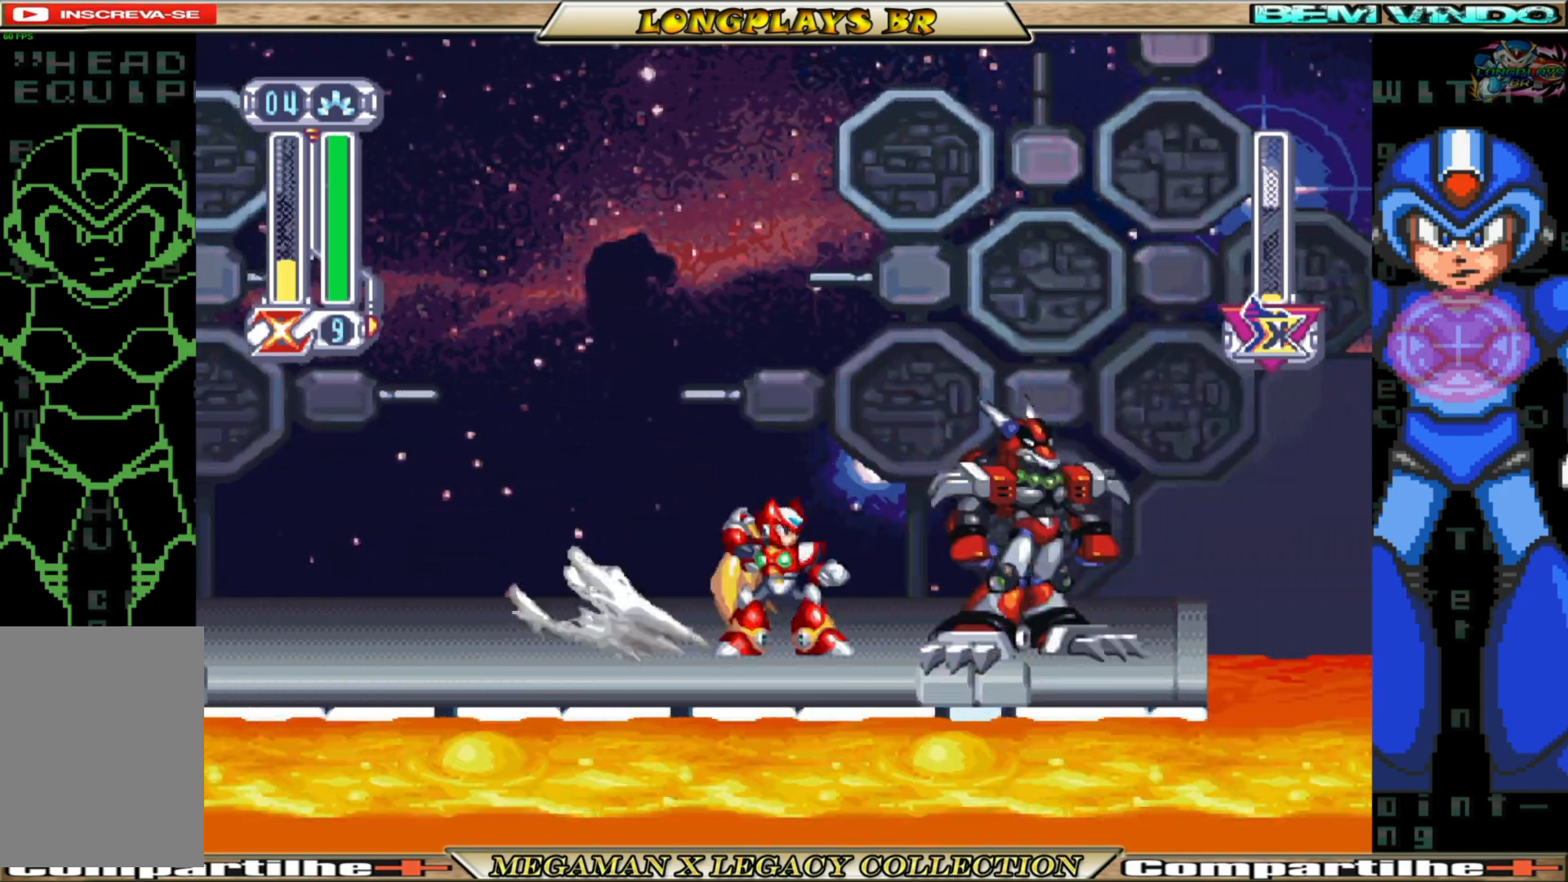
{"buttons": ["X"], "left_stick": "center", "right_stick": "center", "events": [[50, "B", "down"], [67, "X", "up"], [150, "X", "down"], [167, "B", "up"], [233, "B", "down"], [250, "X", "up"], [317, "X", "down"], [333, "B", "up"], [417, "X", "up"], [433, "B", "down"], [483, "X", "down"], [500, "B", "up"]]}
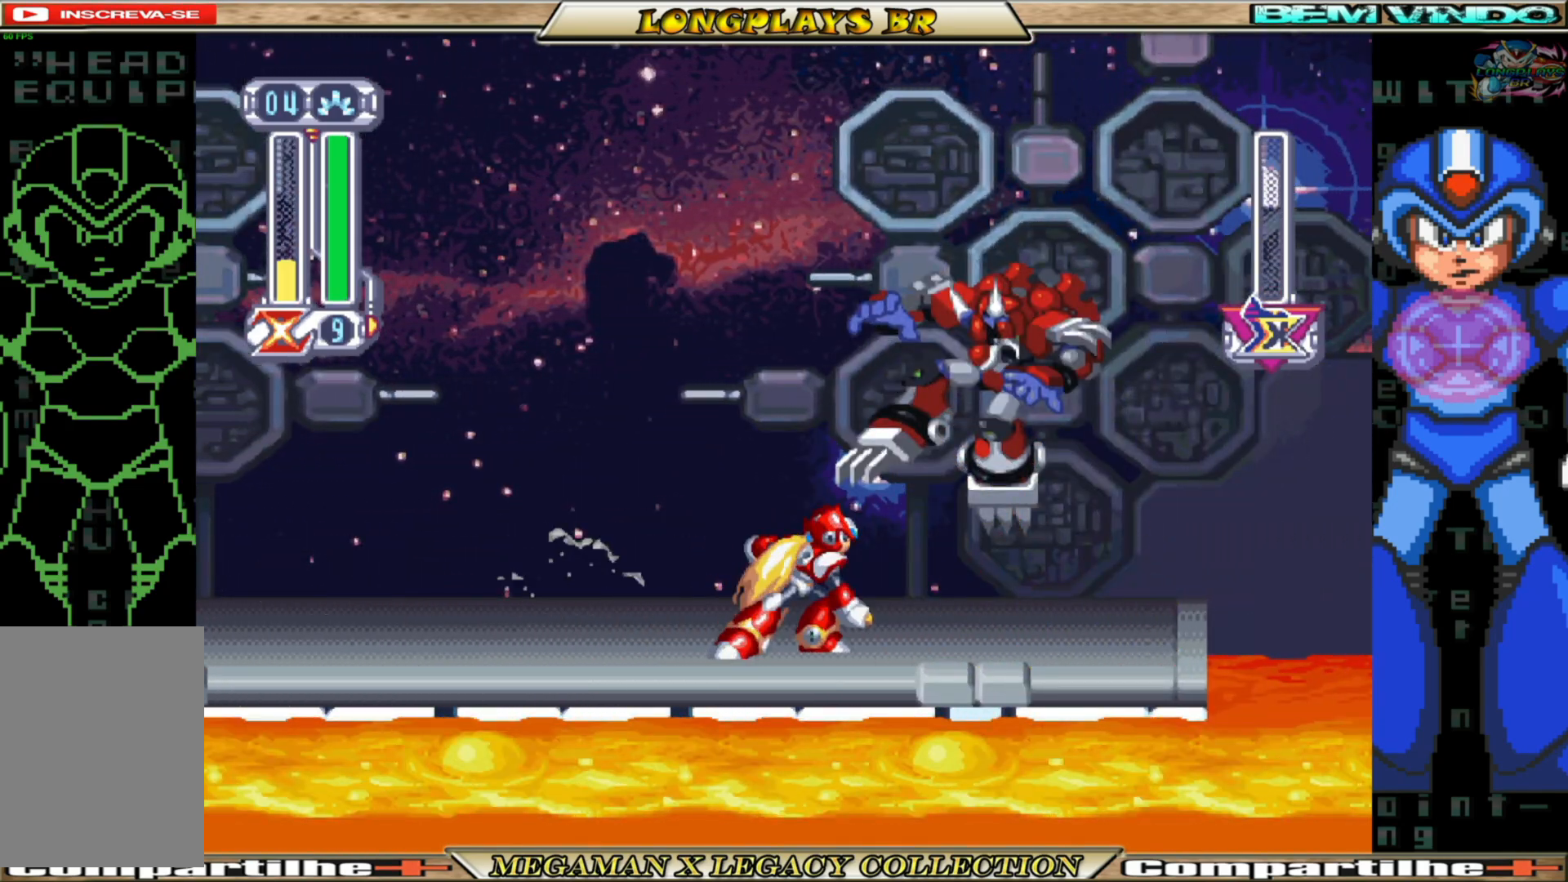
{"buttons": [], "left_stick": "center", "right_stick": "center", "events": [[83, "X", "up"]]}